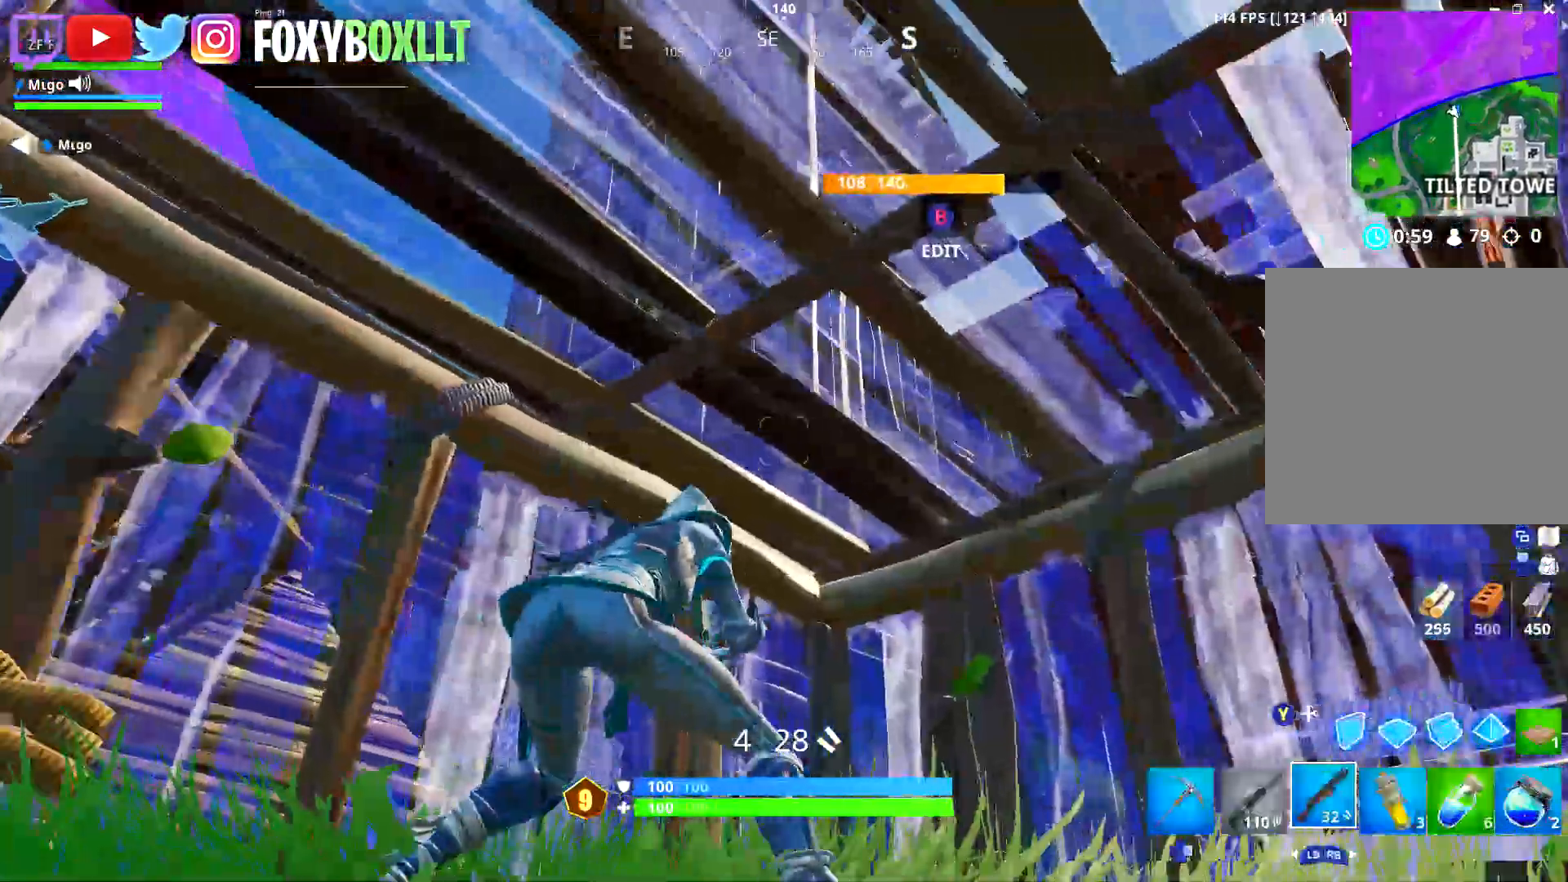
Gameplay with a controller (Xbox layout); each line is a JSON object with the inputs held at the frame after it. "events" lists button and stick changes between this image and that frame as [ms after this image, input, new state], when the widget could be followed in between.
{"buttons": [], "left_stick": "up-left", "right_stick": "right", "events": [[117, "right_stick", "up-right"], [134, "left_stick", "up"], [251, "left_stick", "up-left"], [267, "right_stick", "center"], [501, "right_stick", "right"]]}
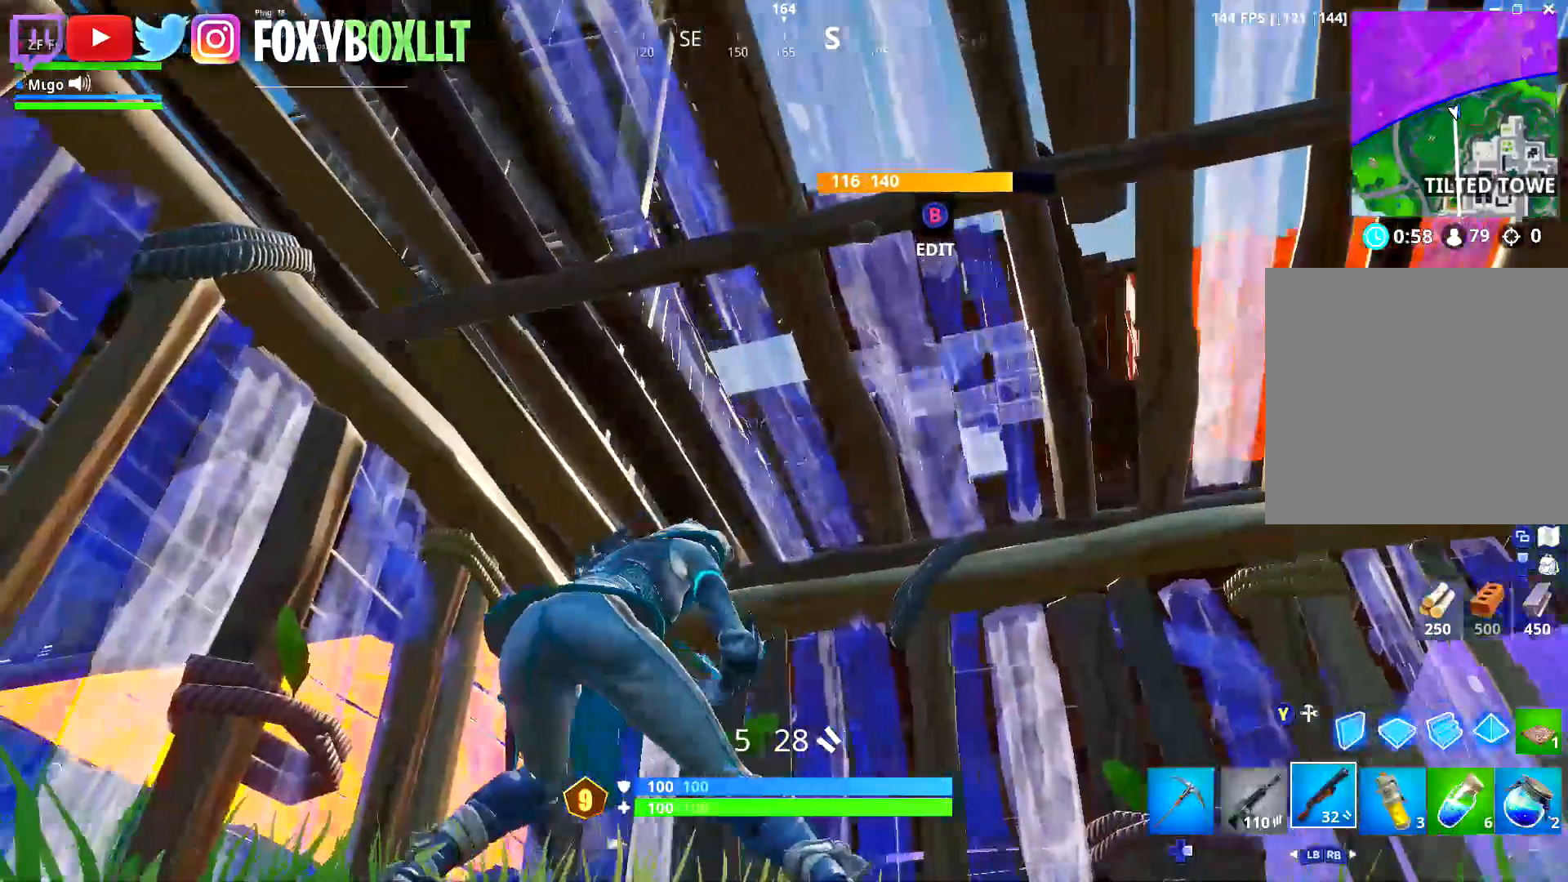
{"buttons": ["X"], "left_stick": "center", "right_stick": "center", "events": [[50, "left_stick", "center"], [83, "right_stick", "center"], [217, "R3", "down"], [233, "left_stick", "up-right"], [333, "R3", "up"], [383, "left_stick", "right"], [484, "X", "down"], [500, "left_stick", "center"]]}
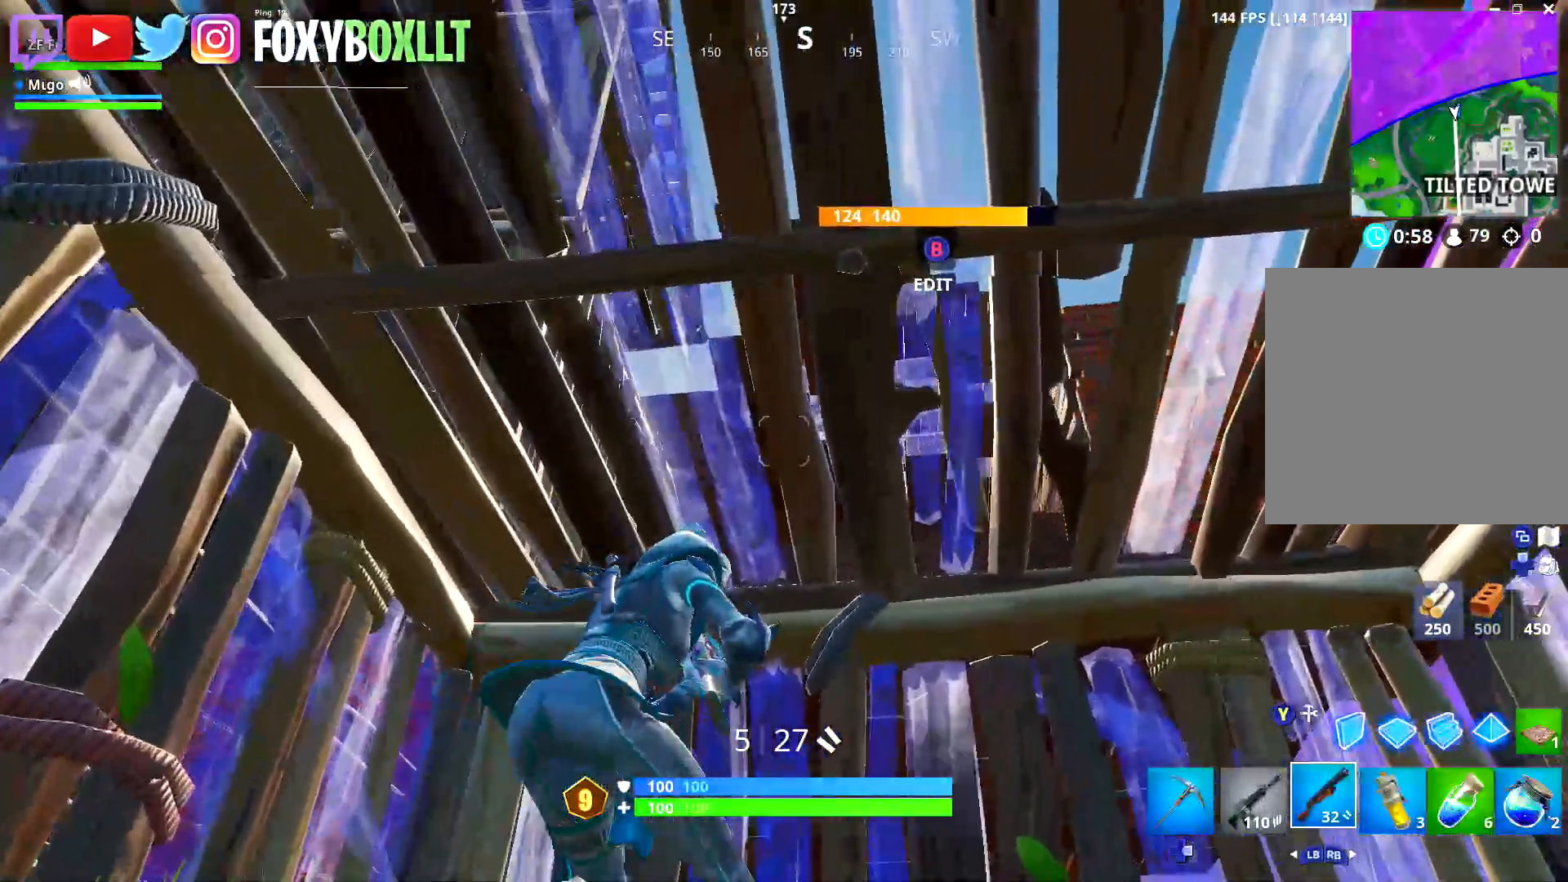
{"buttons": [], "left_stick": "up-right", "right_stick": "up", "events": [[84, "X", "up"], [234, "left_stick", "right"], [417, "right_stick", "up"], [434, "left_stick", "up-right"]]}
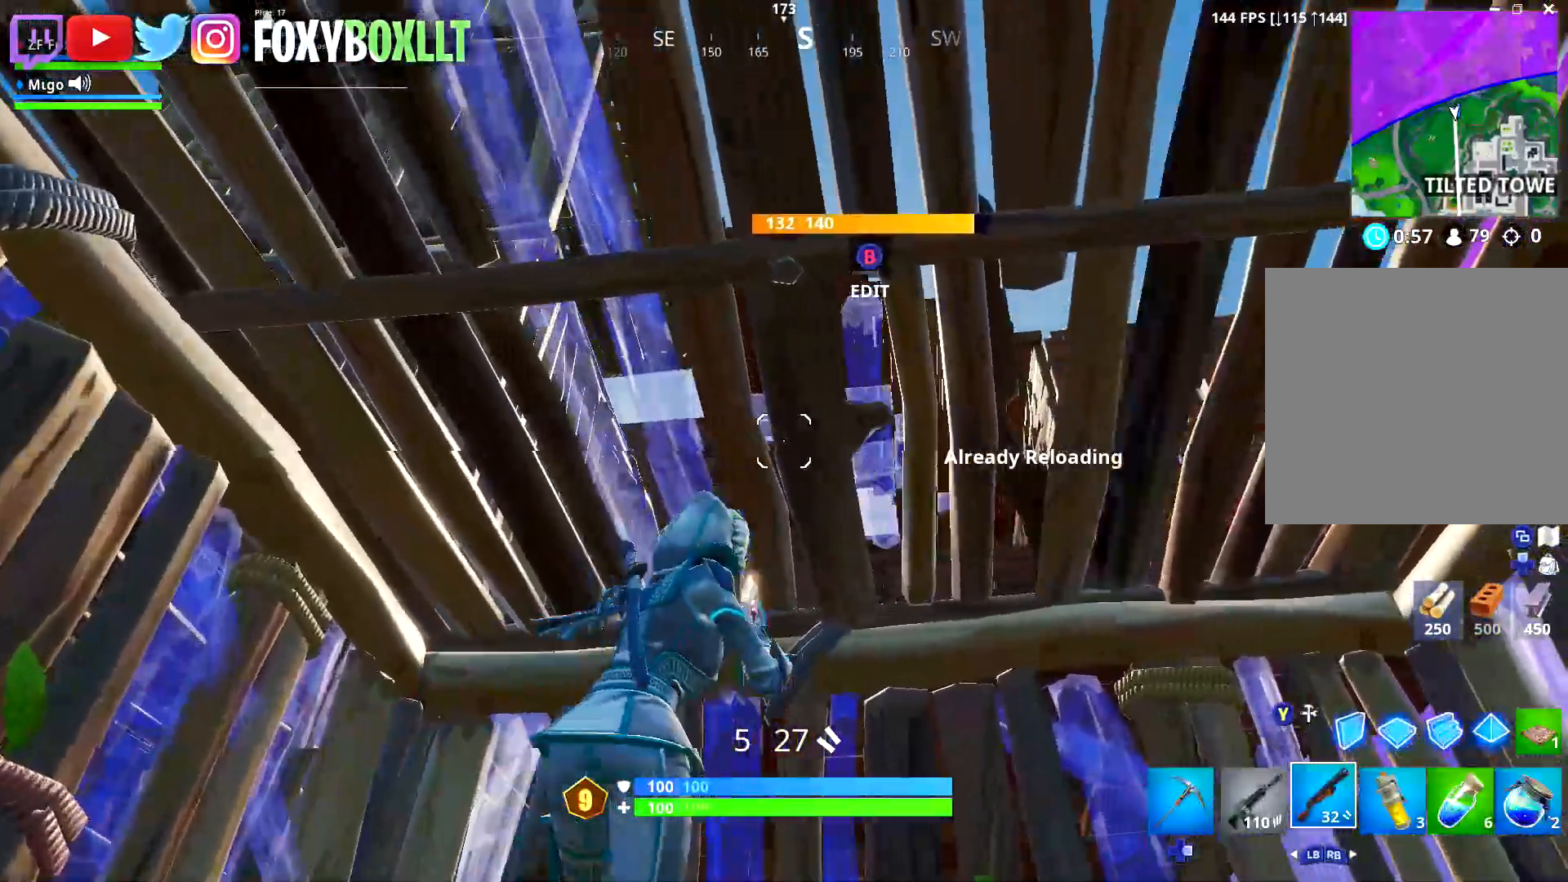
{"buttons": ["X"], "left_stick": "center", "right_stick": "center", "events": [[16, "right_stick", "center"], [350, "left_stick", "center"], [450, "X", "down"]]}
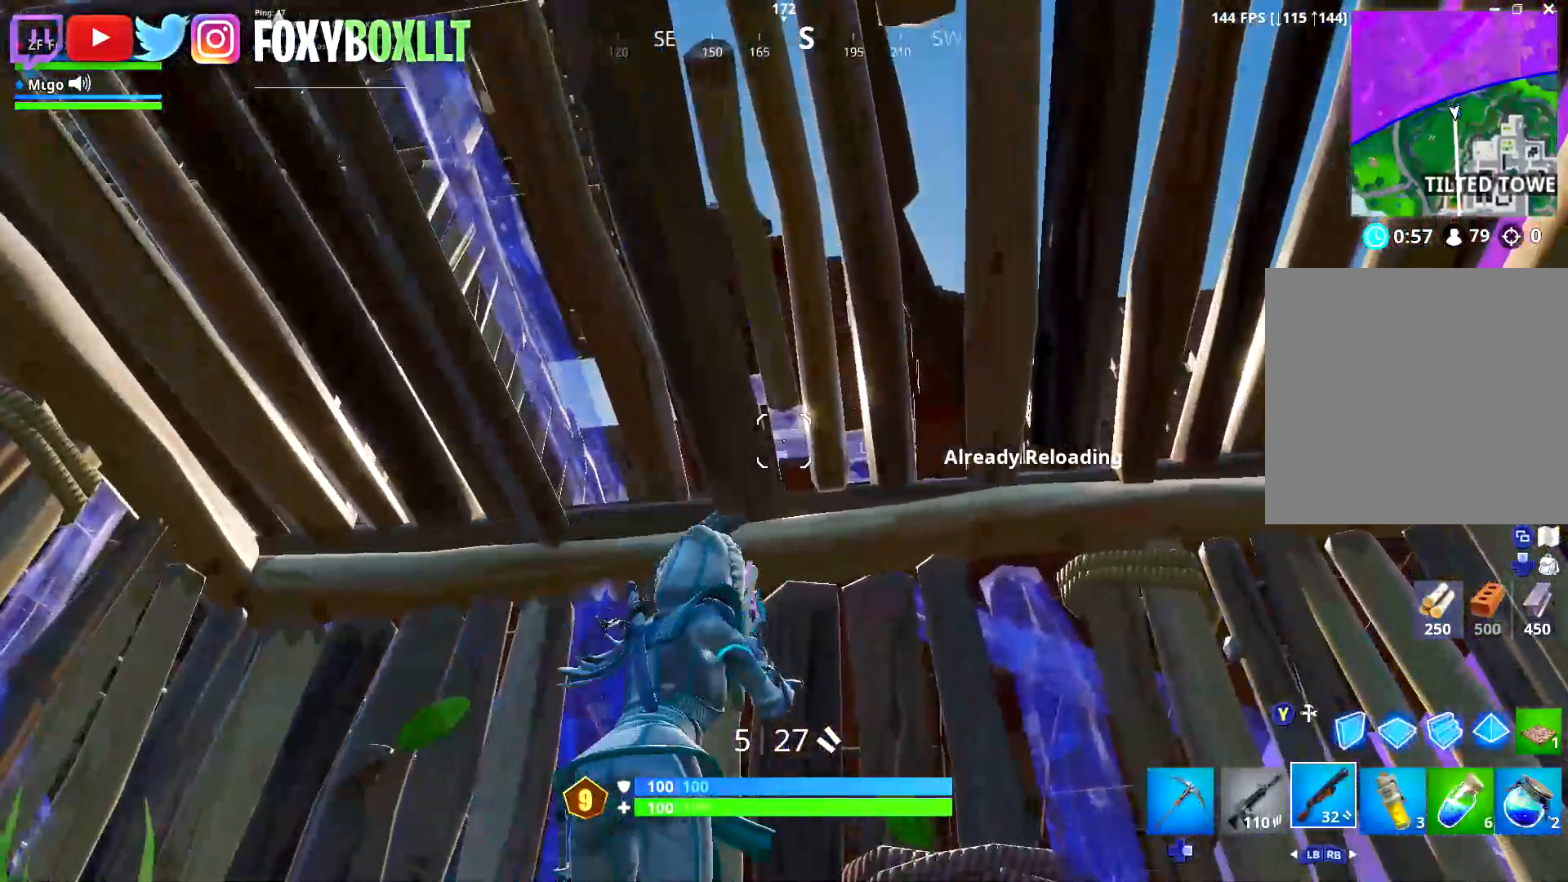
{"buttons": [], "left_stick": "down-left", "right_stick": "center", "events": [[50, "X", "up"], [50, "left_stick", "down-right"], [234, "right_stick", "left"], [317, "left_stick", "down-left"], [367, "right_stick", "center"]]}
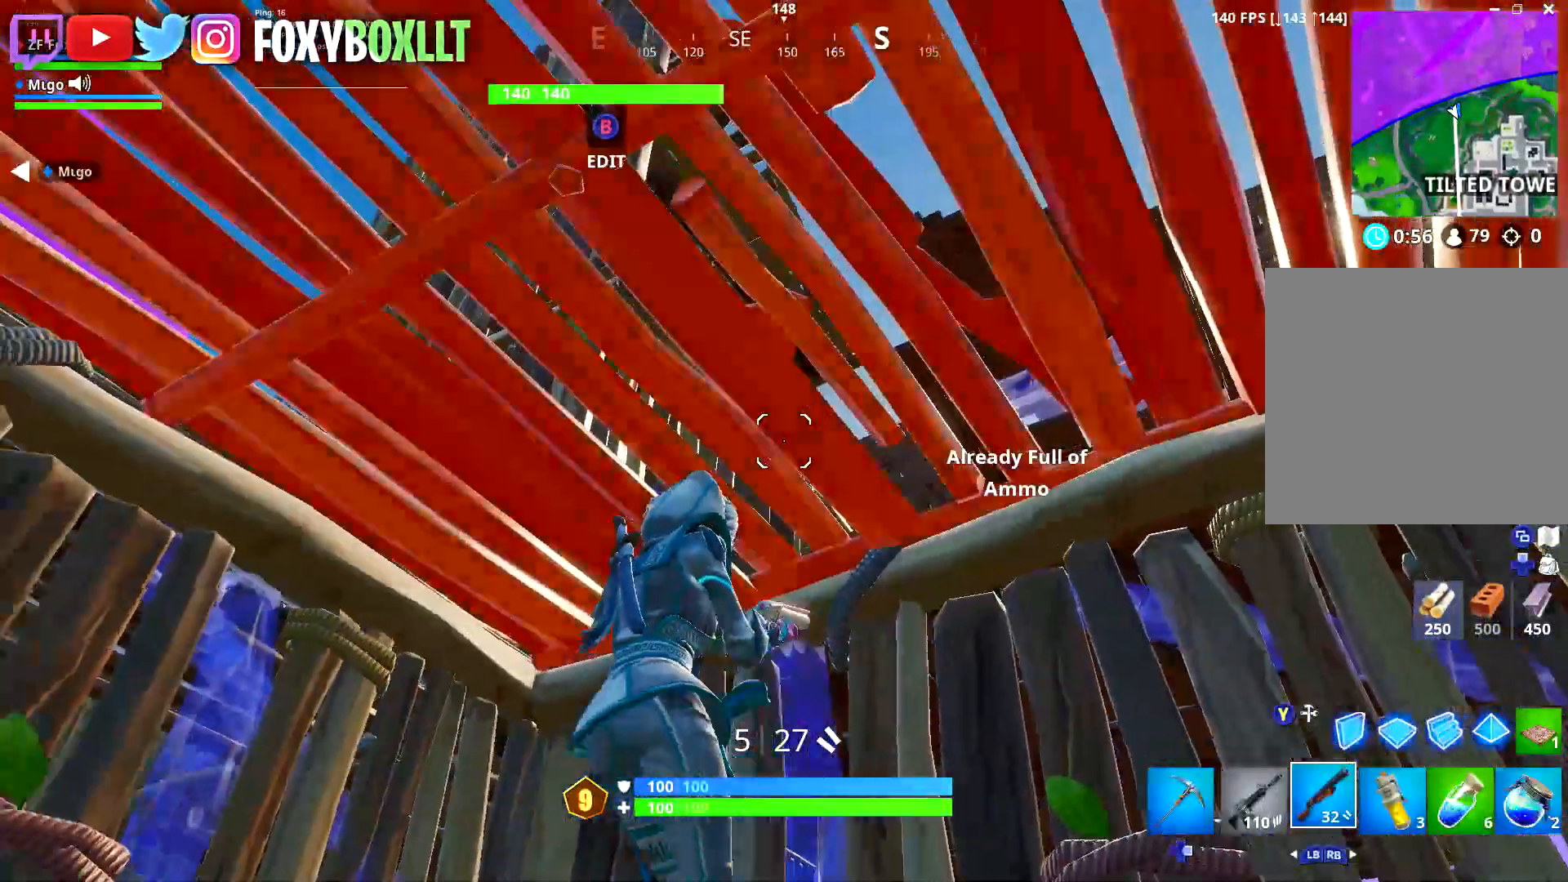
{"buttons": [], "left_stick": "down-left", "right_stick": "up-left", "events": [[50, "left_stick", "right"], [100, "right_stick", "up-left"], [217, "right_stick", "center"], [234, "left_stick", "down-left"], [434, "right_stick", "up-left"]]}
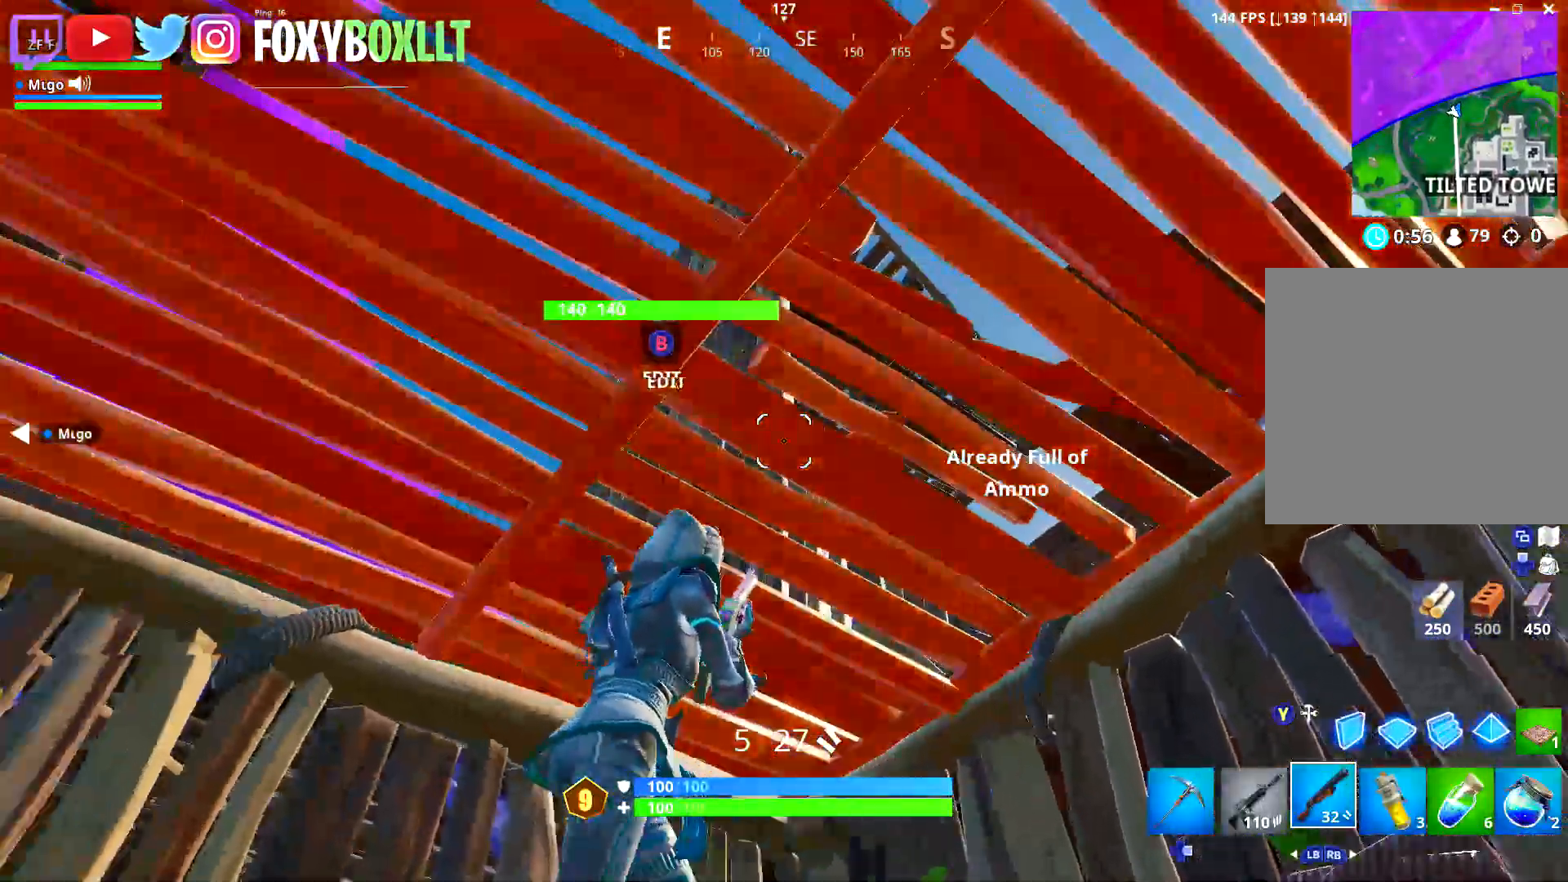
{"buttons": [], "left_stick": "center", "right_stick": "center", "events": [[33, "right_stick", "center"], [233, "left_stick", "down"], [283, "right_stick", "up-right"], [383, "right_stick", "center"], [500, "left_stick", "center"]]}
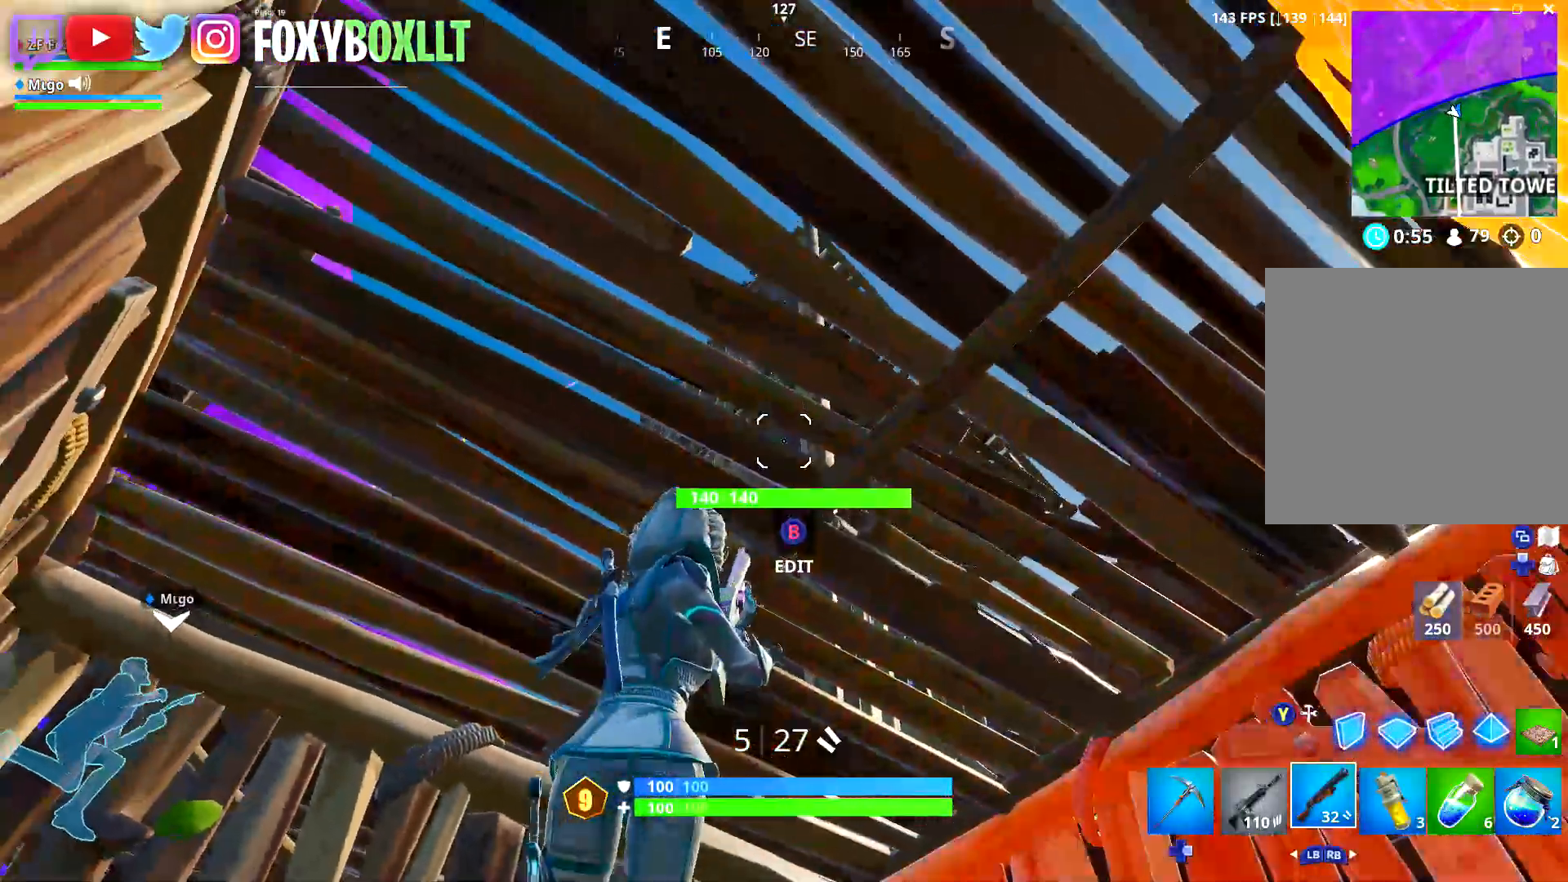
{"buttons": ["R1"], "left_stick": "down", "right_stick": "center", "events": [[84, "left_stick", "up"], [117, "Y", "down"], [184, "Y", "up"], [234, "left_stick", "up-right"], [334, "right_stick", "down"], [350, "R1", "down"], [384, "right_stick", "center"], [467, "left_stick", "down"]]}
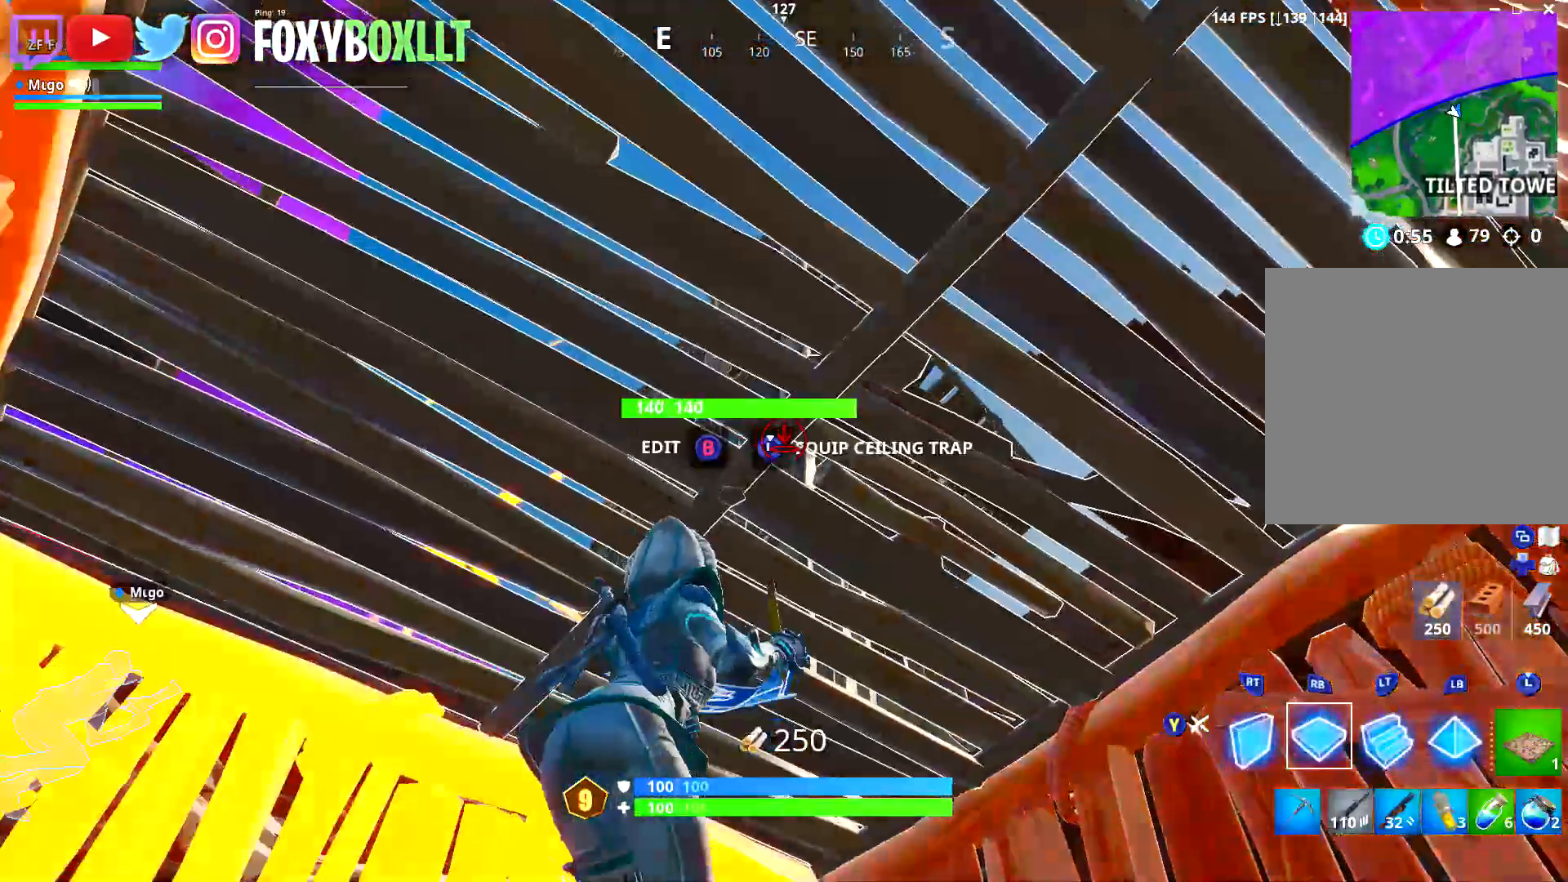
{"buttons": [], "left_stick": "down", "right_stick": "center", "events": [[66, "Y", "down"], [133, "R1", "up"], [133, "Y", "up"], [250, "right_stick", "up"], [367, "right_stick", "center"], [433, "B", "down"], [483, "B", "up"]]}
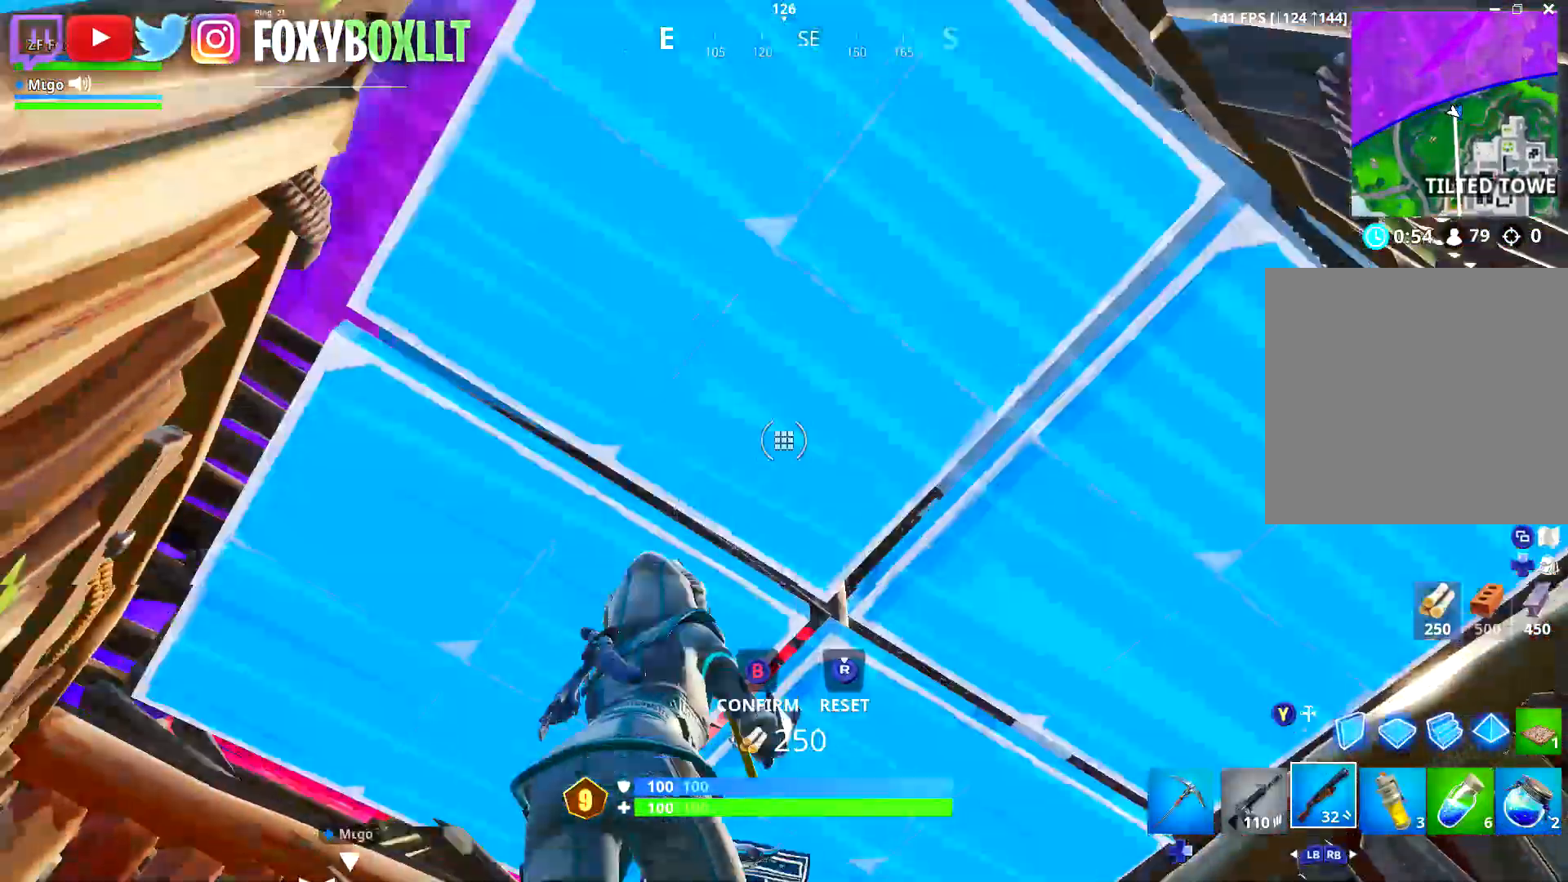
{"buttons": ["L2"], "left_stick": "up-left", "right_stick": "down", "events": [[17, "R2", "down"], [33, "right_stick", "up"], [67, "B", "down"], [100, "B", "up"], [100, "R2", "up"], [100, "right_stick", "center"], [134, "L1", "down"], [200, "L1", "up"], [284, "left_stick", "down-left"], [334, "L2", "down"], [350, "right_stick", "down"], [434, "left_stick", "up-left"]]}
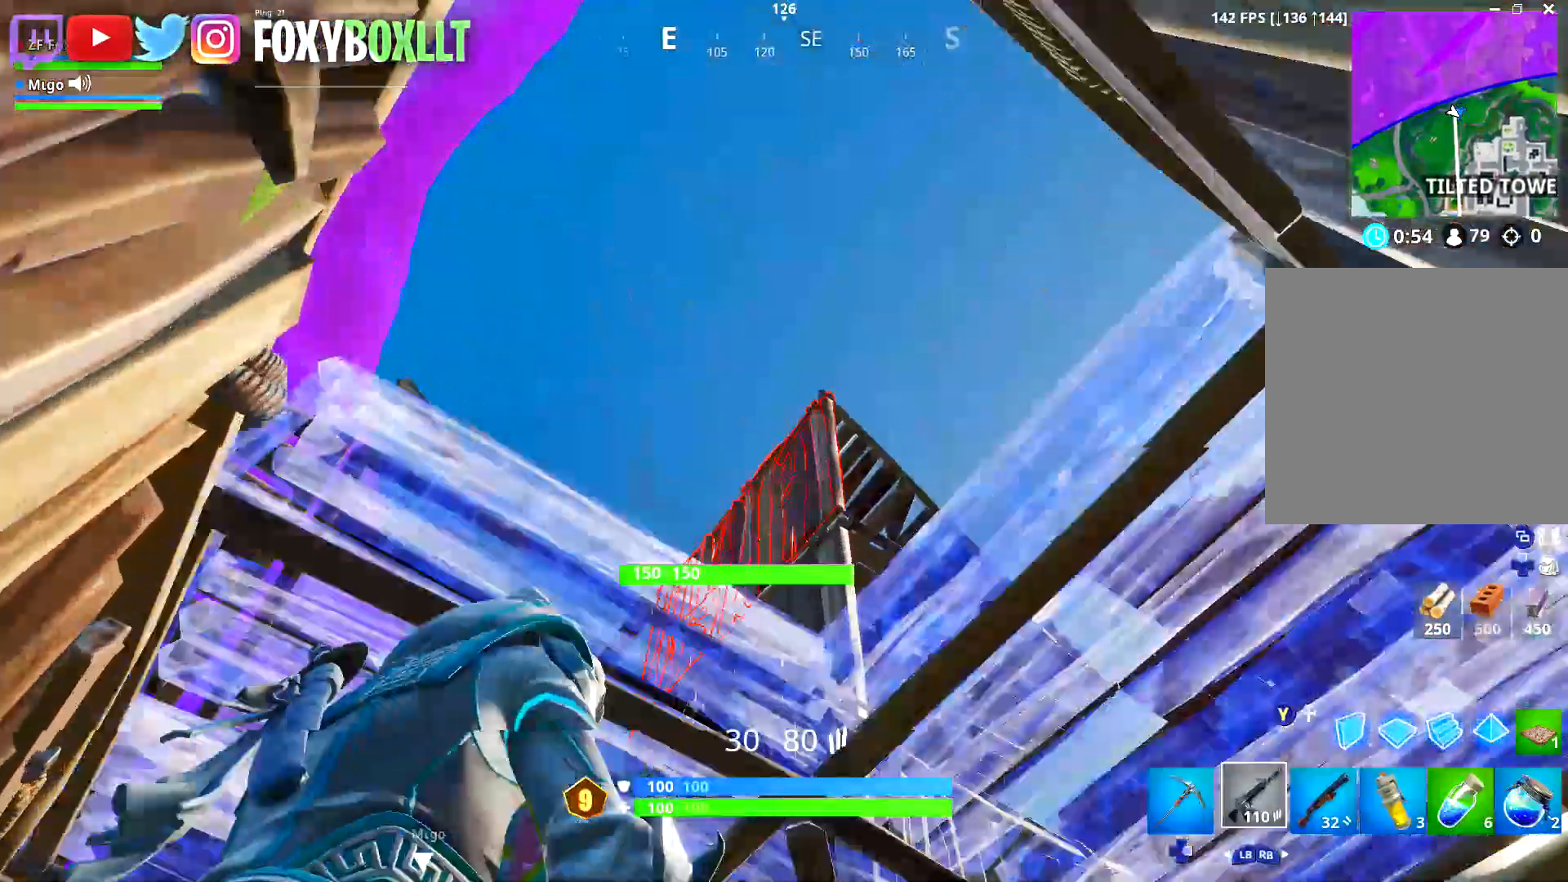
{"buttons": ["L2", "R2"], "left_stick": "up-right", "right_stick": "center", "events": [[83, "right_stick", "center"], [150, "R2", "down"], [166, "left_stick", "right"], [183, "right_stick", "down-left"], [216, "left_stick", "up-right"], [283, "right_stick", "center"], [383, "left_stick", "center"], [450, "left_stick", "up-right"]]}
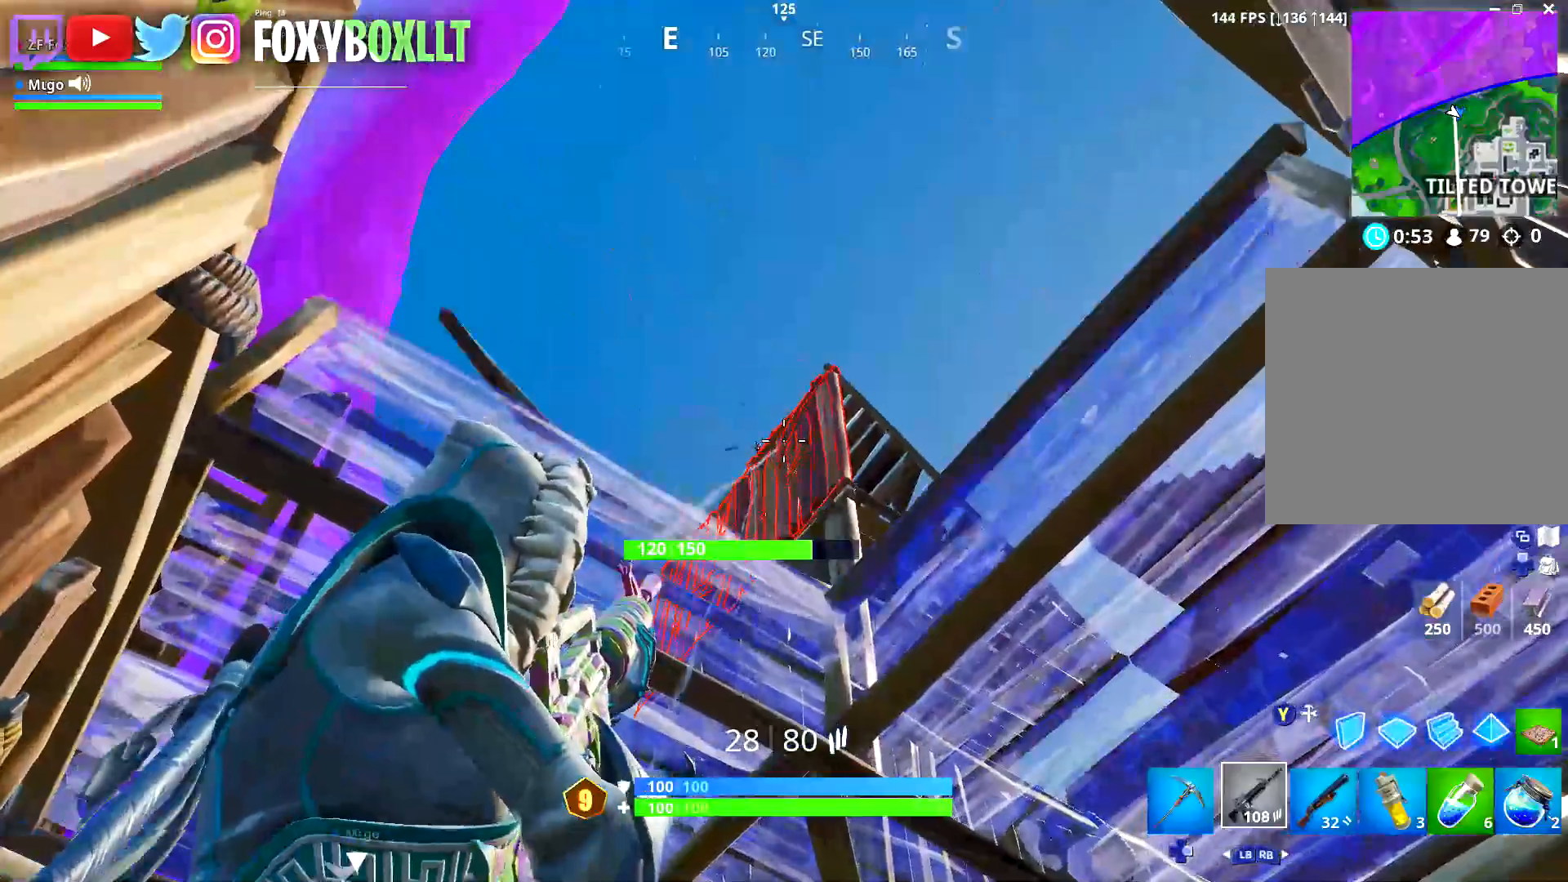
{"buttons": ["B", "R3"], "left_stick": "up-right", "right_stick": "down-left", "events": [[184, "R3", "down"], [200, "right_stick", "down-right"], [217, "R2", "up"], [267, "L2", "up"], [267, "R3", "up"], [317, "right_stick", "center"], [384, "B", "down"], [434, "R3", "down"], [451, "B", "up"], [451, "right_stick", "down-left"], [501, "B", "down"]]}
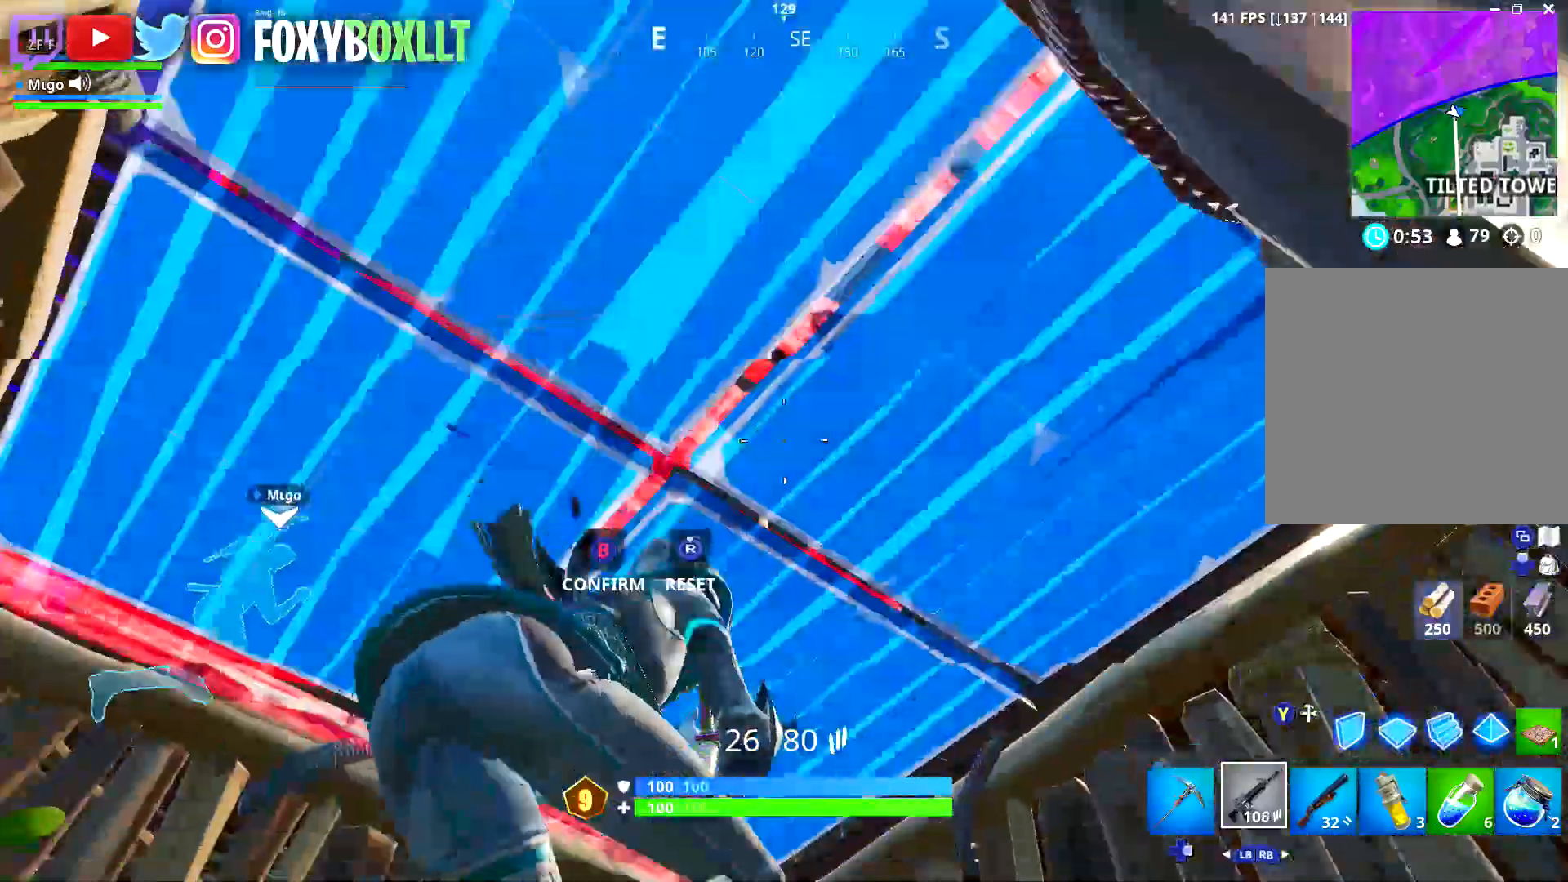
{"buttons": ["R1"], "left_stick": "center", "right_stick": "center", "events": [[66, "R3", "up"], [66, "right_stick", "up"], [100, "B", "up"], [116, "right_stick", "center"], [200, "Y", "down"], [200, "left_stick", "up-left"], [283, "Y", "up"], [283, "left_stick", "left"], [300, "R1", "down"], [450, "right_stick", "up-left"], [500, "left_stick", "center"], [500, "right_stick", "center"]]}
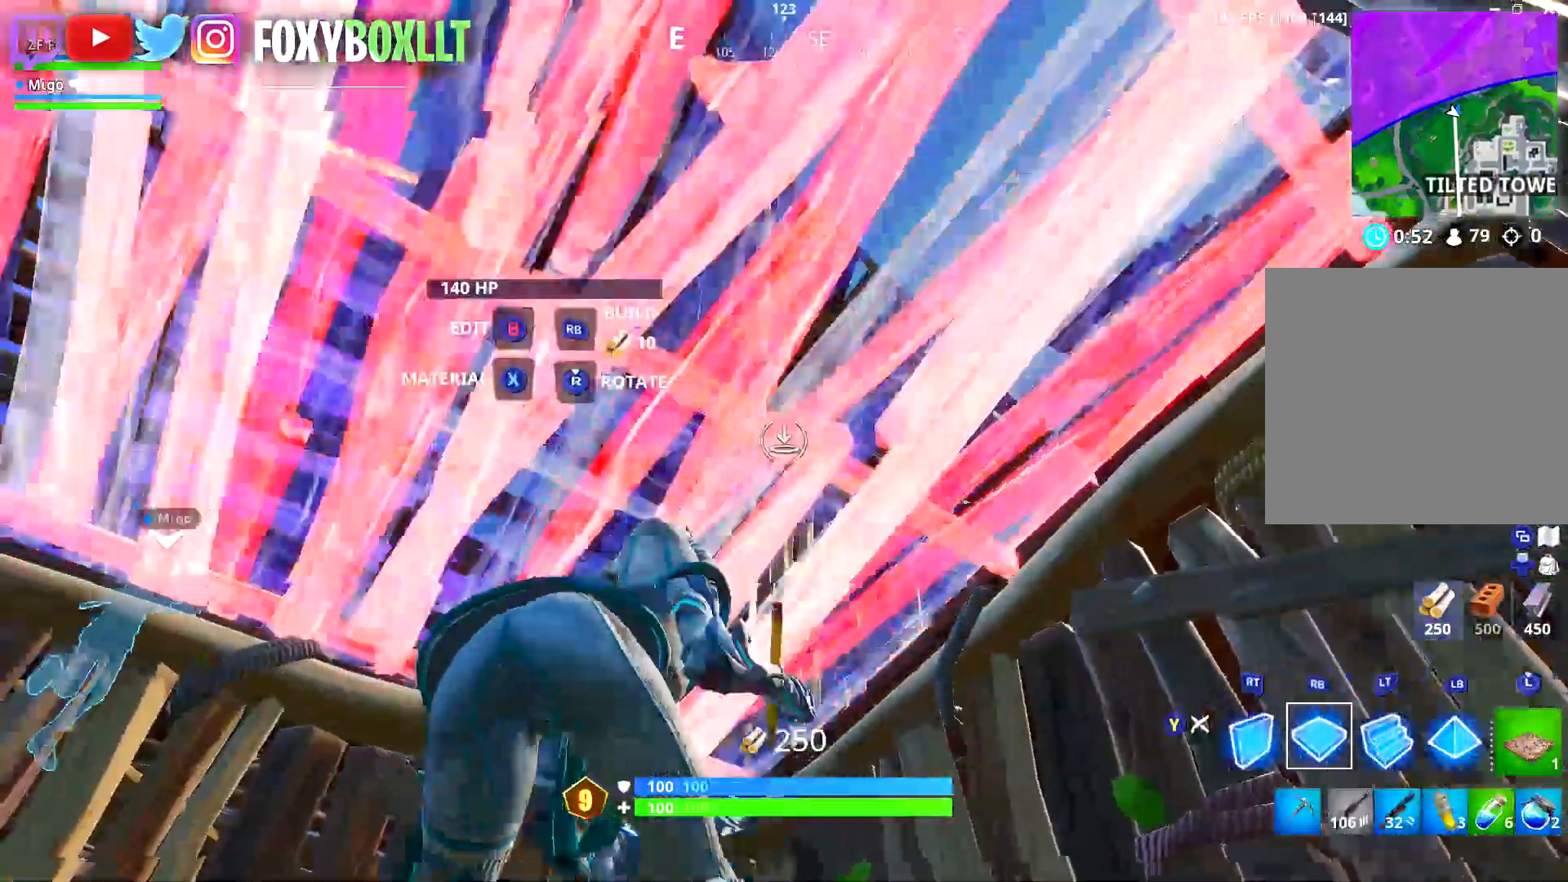
{"buttons": ["R1"], "left_stick": "center", "right_stick": "center", "events": [[200, "left_stick", "left"], [250, "left_stick", "up-left"], [384, "left_stick", "center"]]}
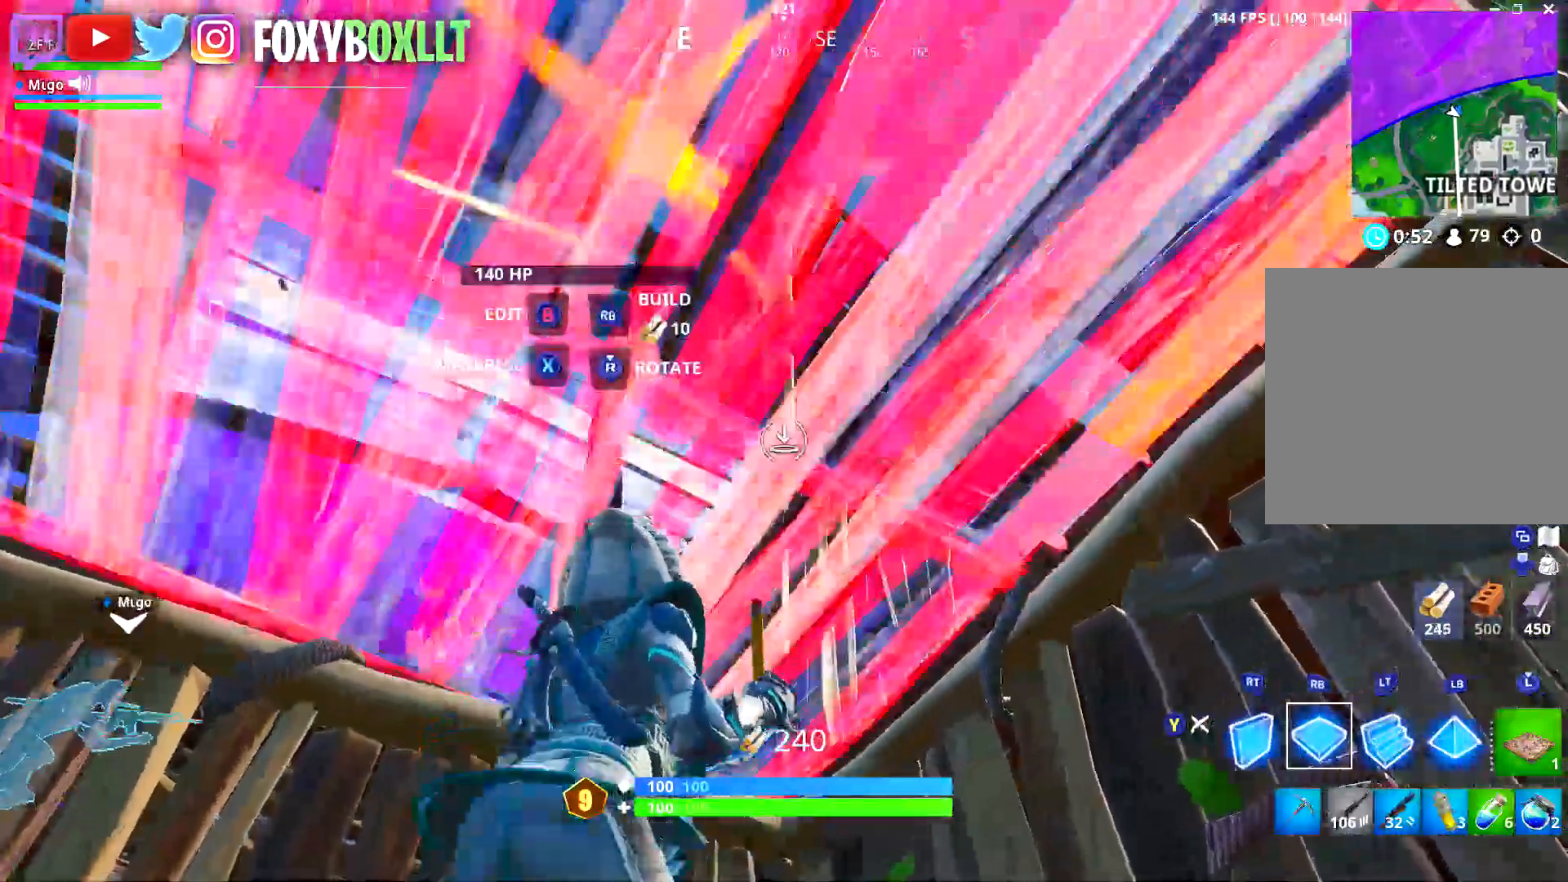
{"buttons": ["R1"], "left_stick": "center", "right_stick": "center", "events": []}
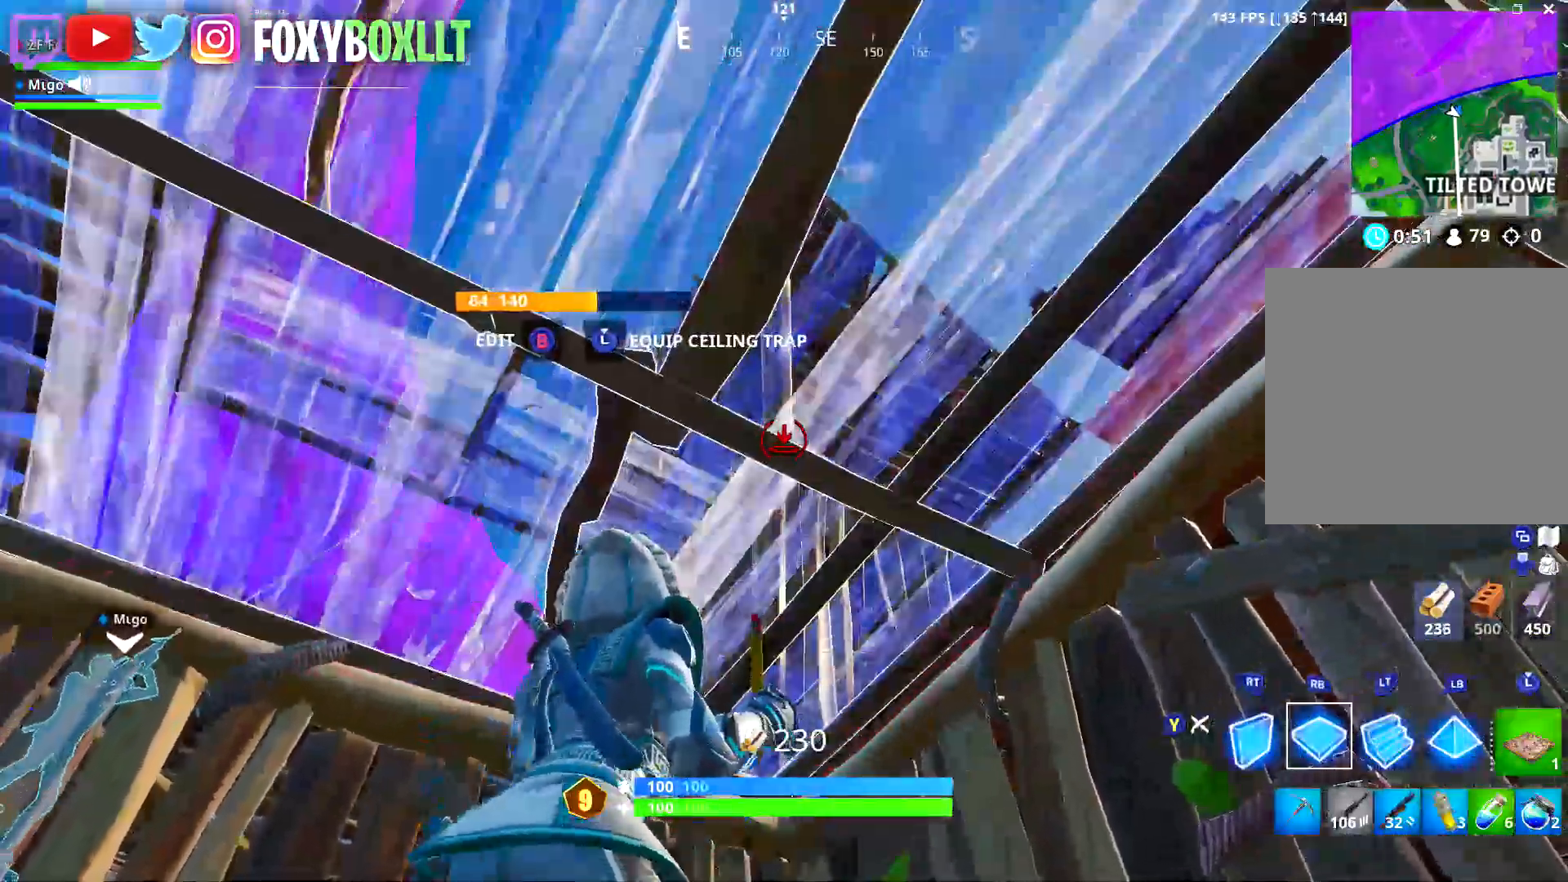
{"buttons": [], "left_stick": "down-left", "right_stick": "center", "events": [[234, "Y", "down"], [317, "left_stick", "down-left"], [350, "Y", "up"], [367, "R1", "up"]]}
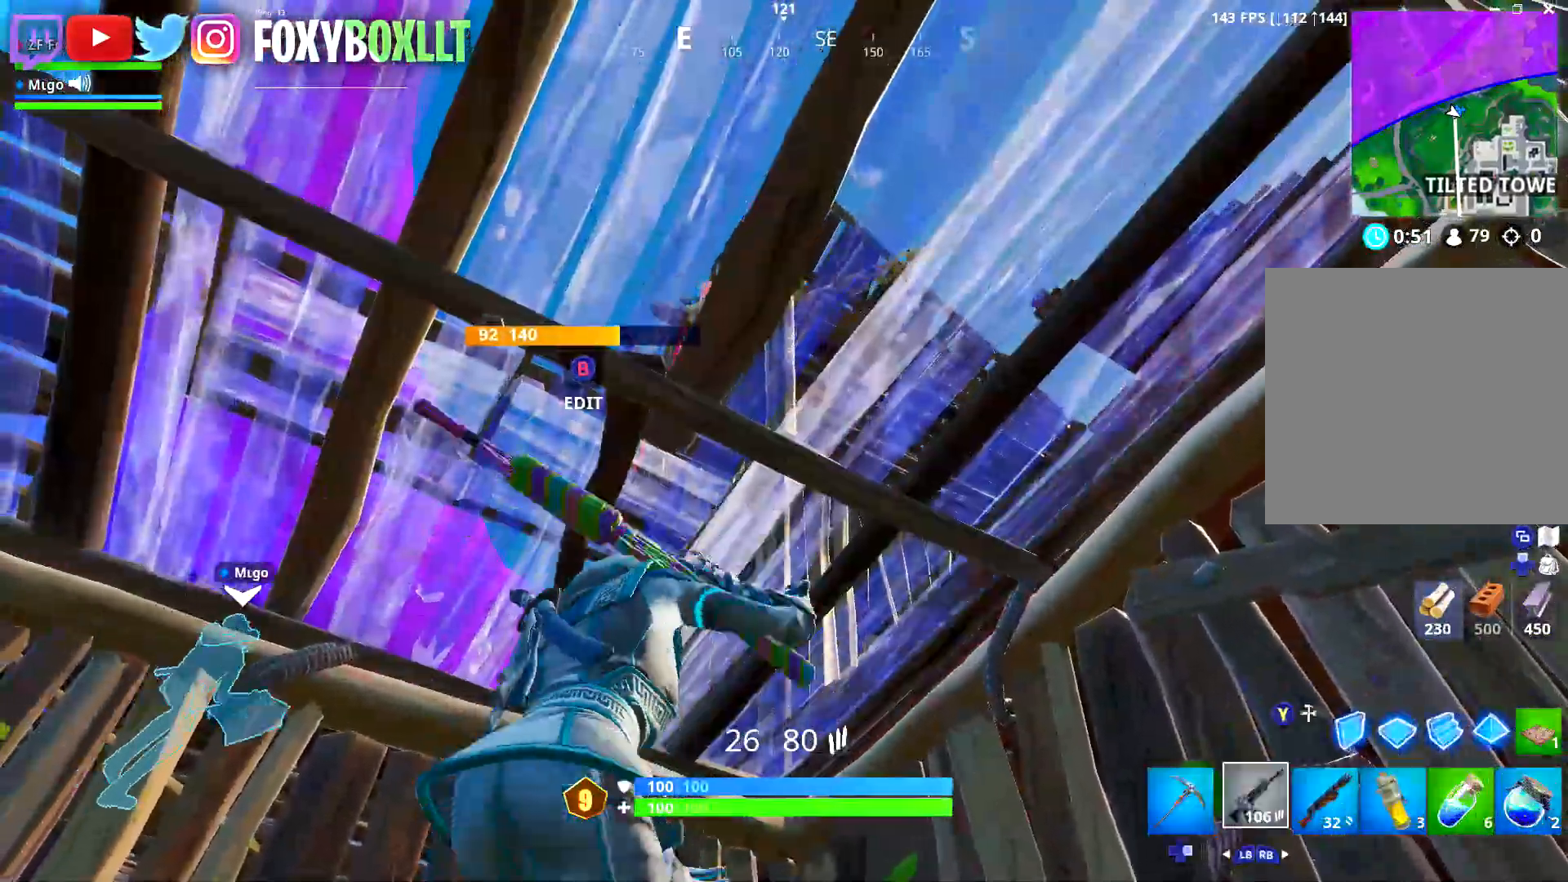
{"buttons": [], "left_stick": "right", "right_stick": "up-right", "events": [[33, "A", "down"], [116, "A", "up"], [133, "R1", "down"], [133, "left_stick", "center"], [233, "R1", "up"], [267, "left_stick", "down-right"], [283, "right_stick", "down"], [317, "R1", "down"], [383, "right_stick", "center"], [400, "R1", "up"], [467, "left_stick", "right"], [500, "right_stick", "up-right"]]}
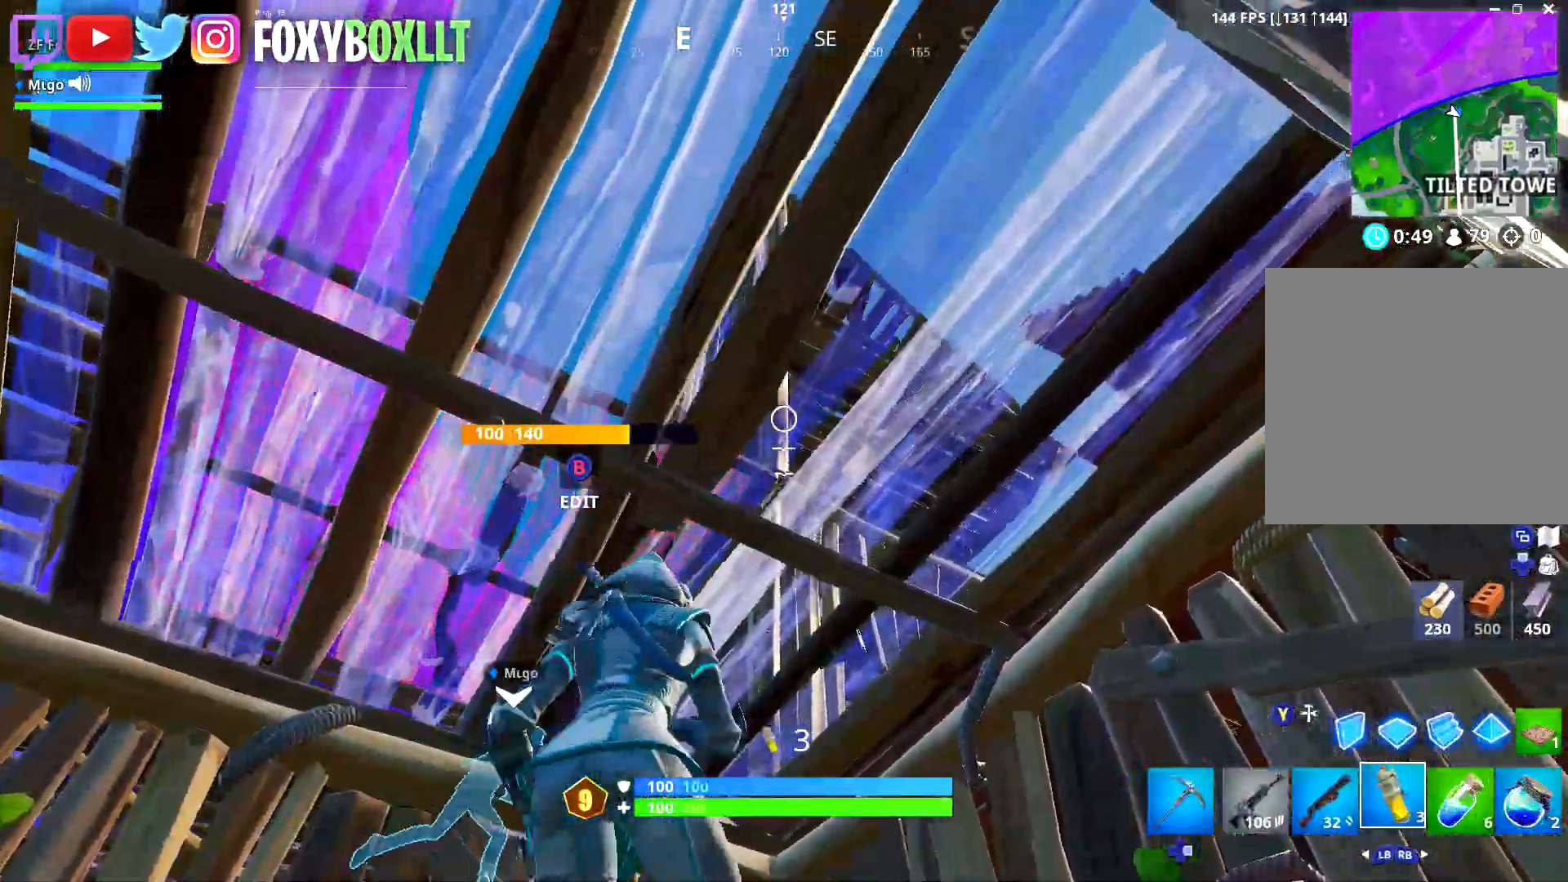
{"buttons": [], "left_stick": "up", "right_stick": "center", "events": [[84, "right_stick", "center"], [167, "B", "down"], [200, "B", "up"], [250, "R2", "down"], [267, "right_stick", "up"], [317, "B", "down"], [350, "B", "up"], [367, "R2", "up"], [384, "left_stick", "left"], [400, "right_stick", "center"], [501, "left_stick", "up"]]}
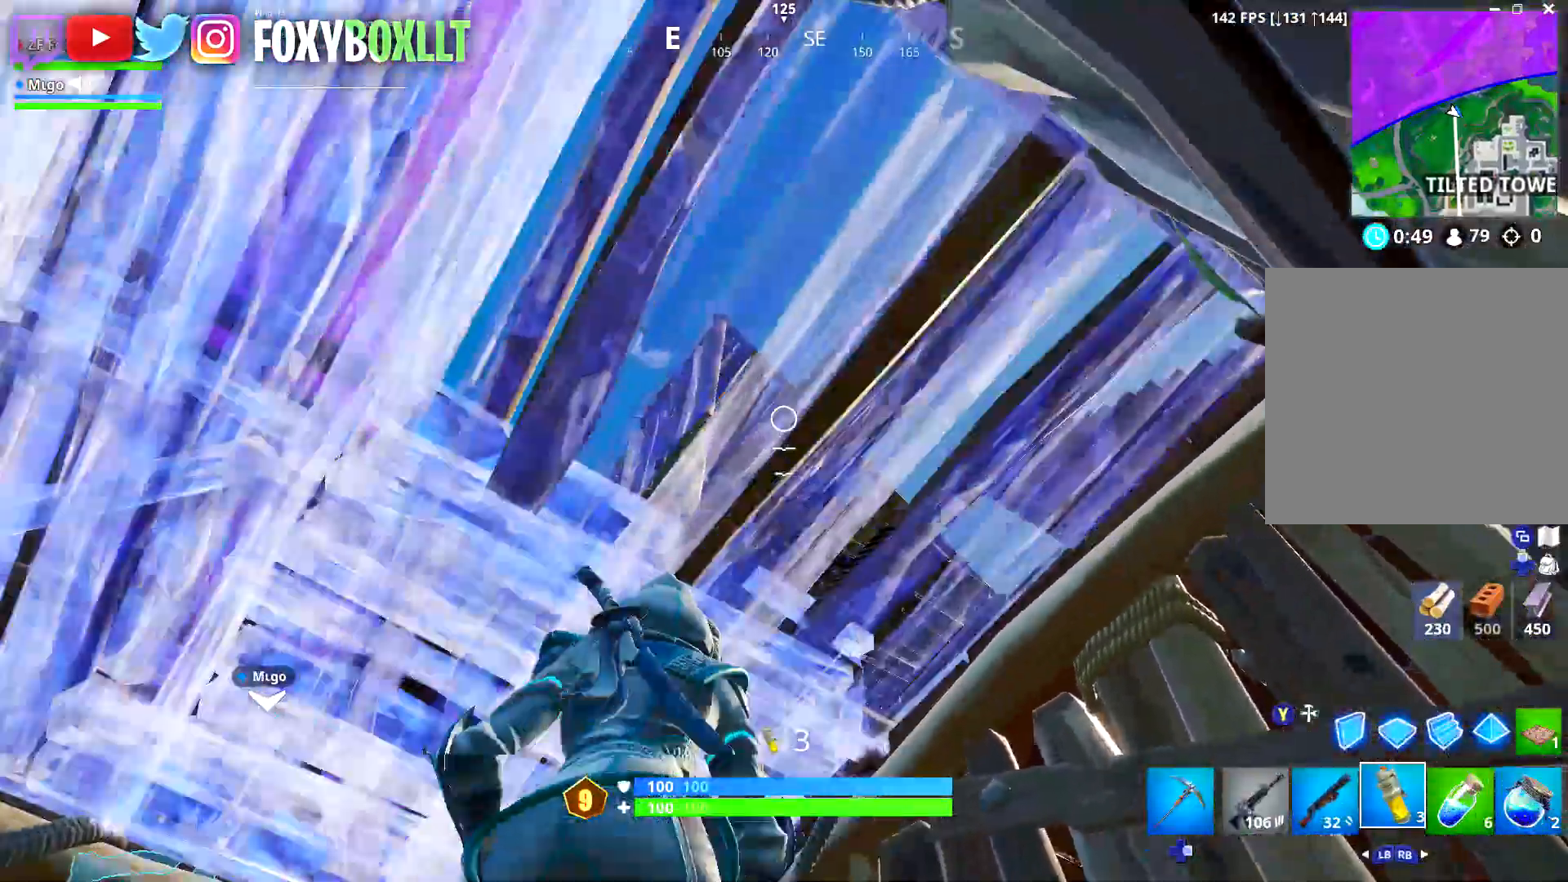
{"buttons": [], "left_stick": "left", "right_stick": "center"}
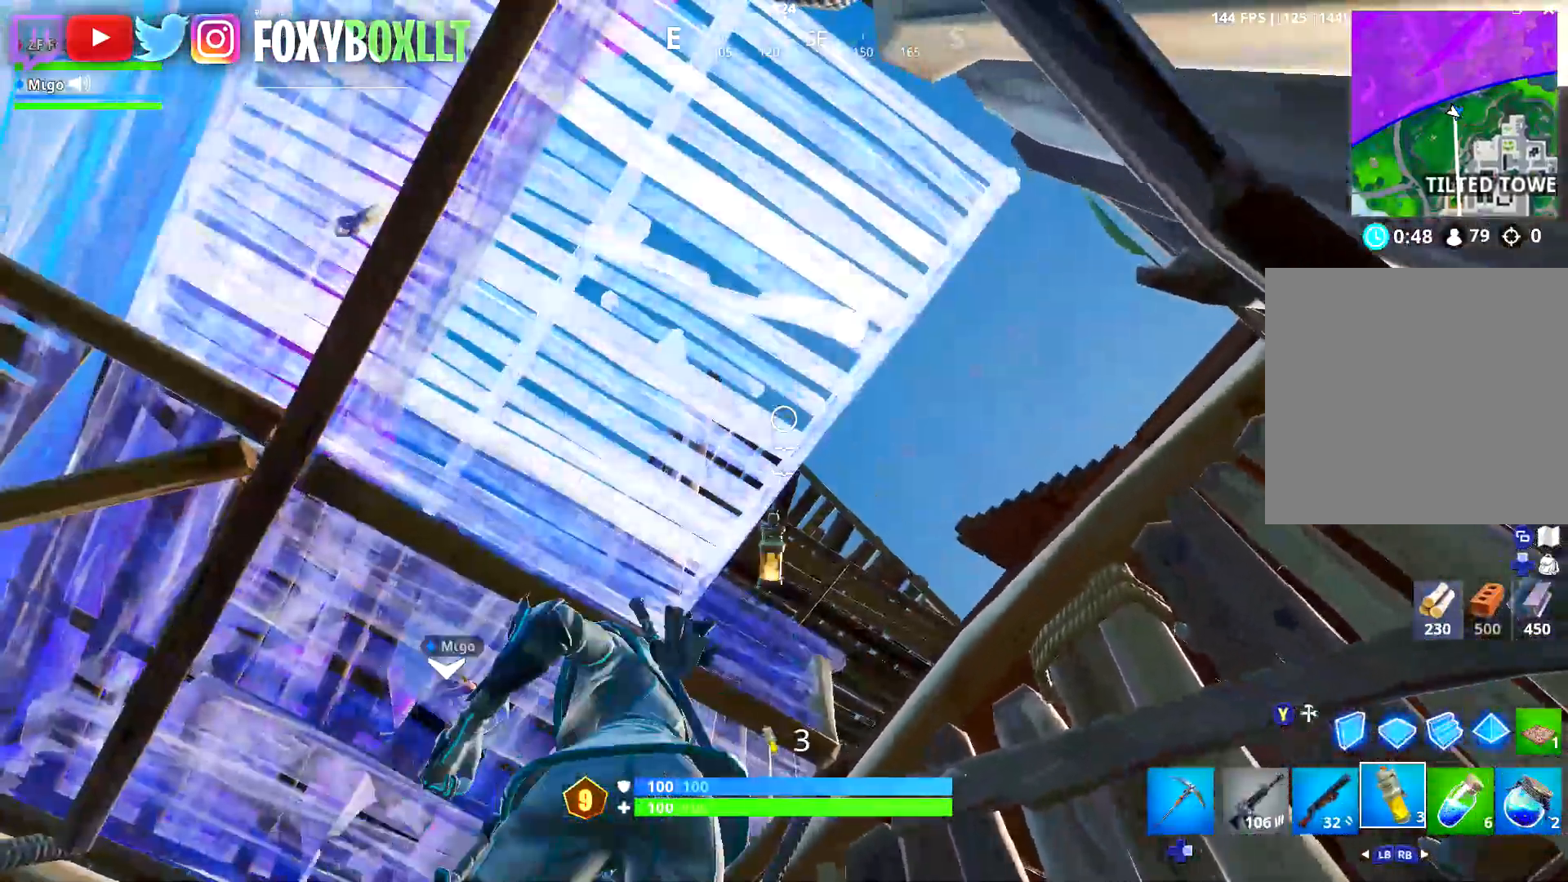
{"buttons": [], "left_stick": "left", "right_stick": "center", "events": [[84, "R3", "down"], [134, "right_stick", "down"], [200, "R3", "up"], [250, "right_stick", "center"], [317, "right_stick", "down"], [451, "right_stick", "center"]]}
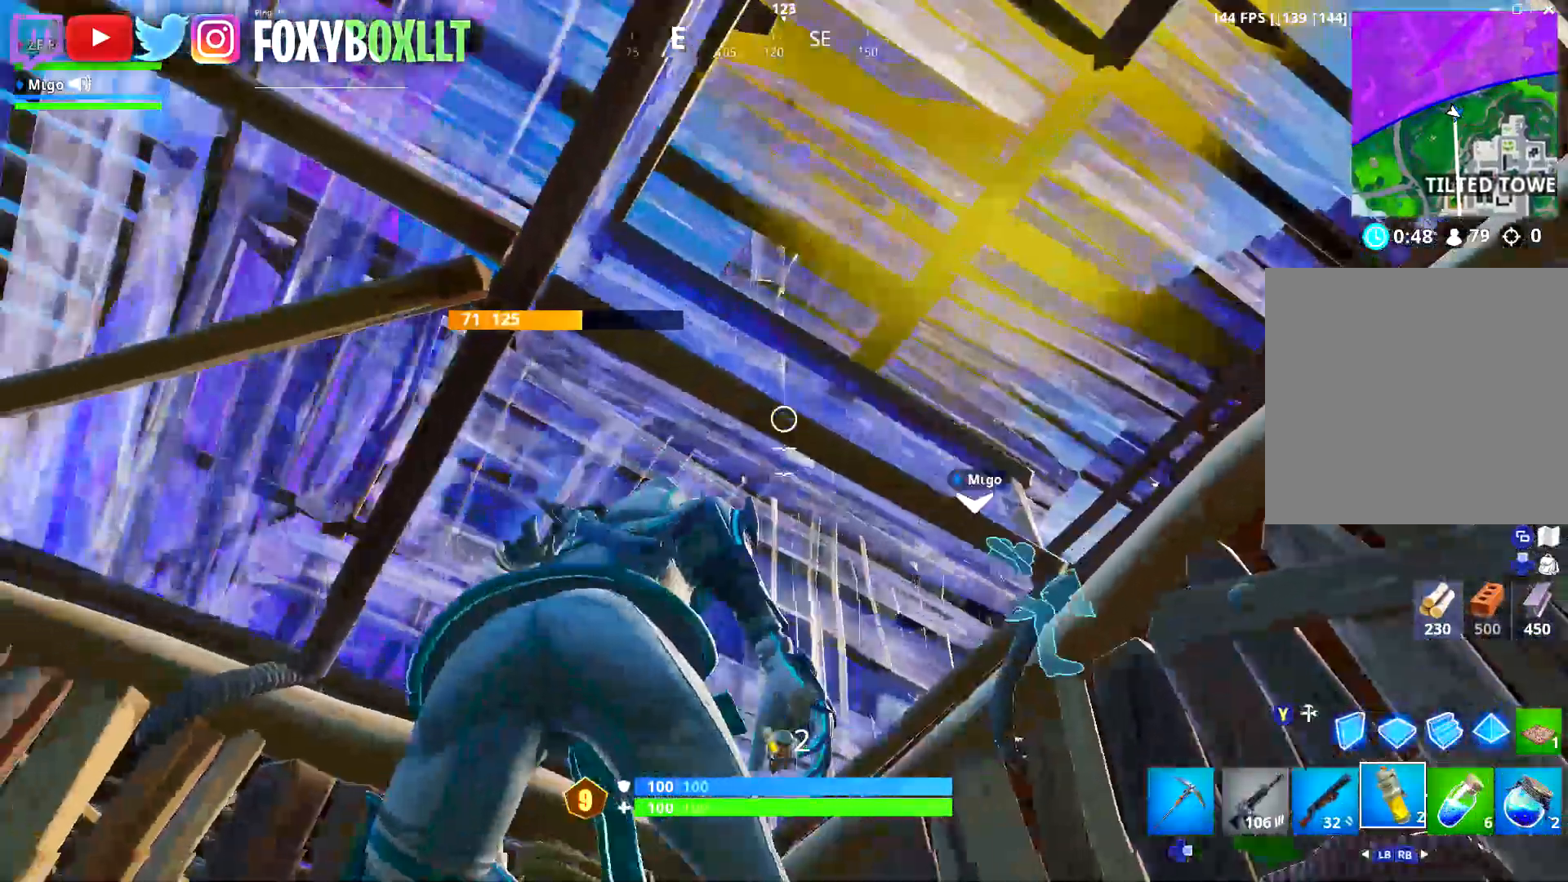
{"buttons": [], "left_stick": "right", "right_stick": "up", "events": [[50, "B", "down"], [116, "R3", "down"], [133, "B", "up"], [133, "right_stick", "down"], [200, "B", "down"], [233, "R3", "up"], [233, "left_stick", "center"], [283, "right_stick", "center"], [333, "B", "up"], [333, "left_stick", "right"], [500, "right_stick", "up"]]}
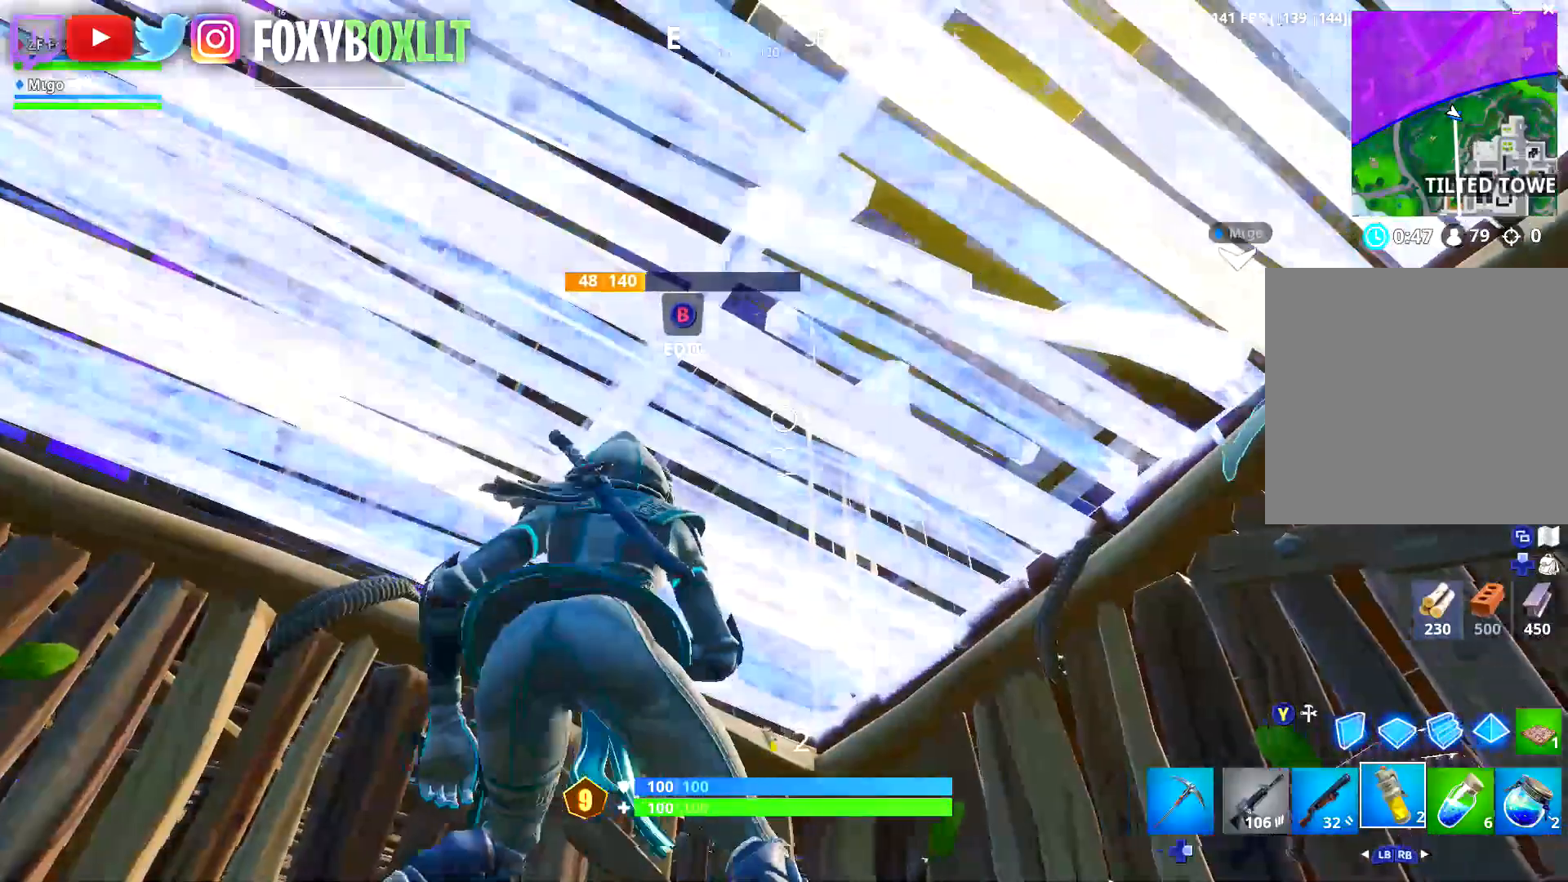
{"buttons": [], "left_stick": "down-left", "right_stick": "center", "events": [[17, "left_stick", "down-right"], [117, "right_stick", "center"], [234, "left_stick", "down"], [451, "left_stick", "down-left"]]}
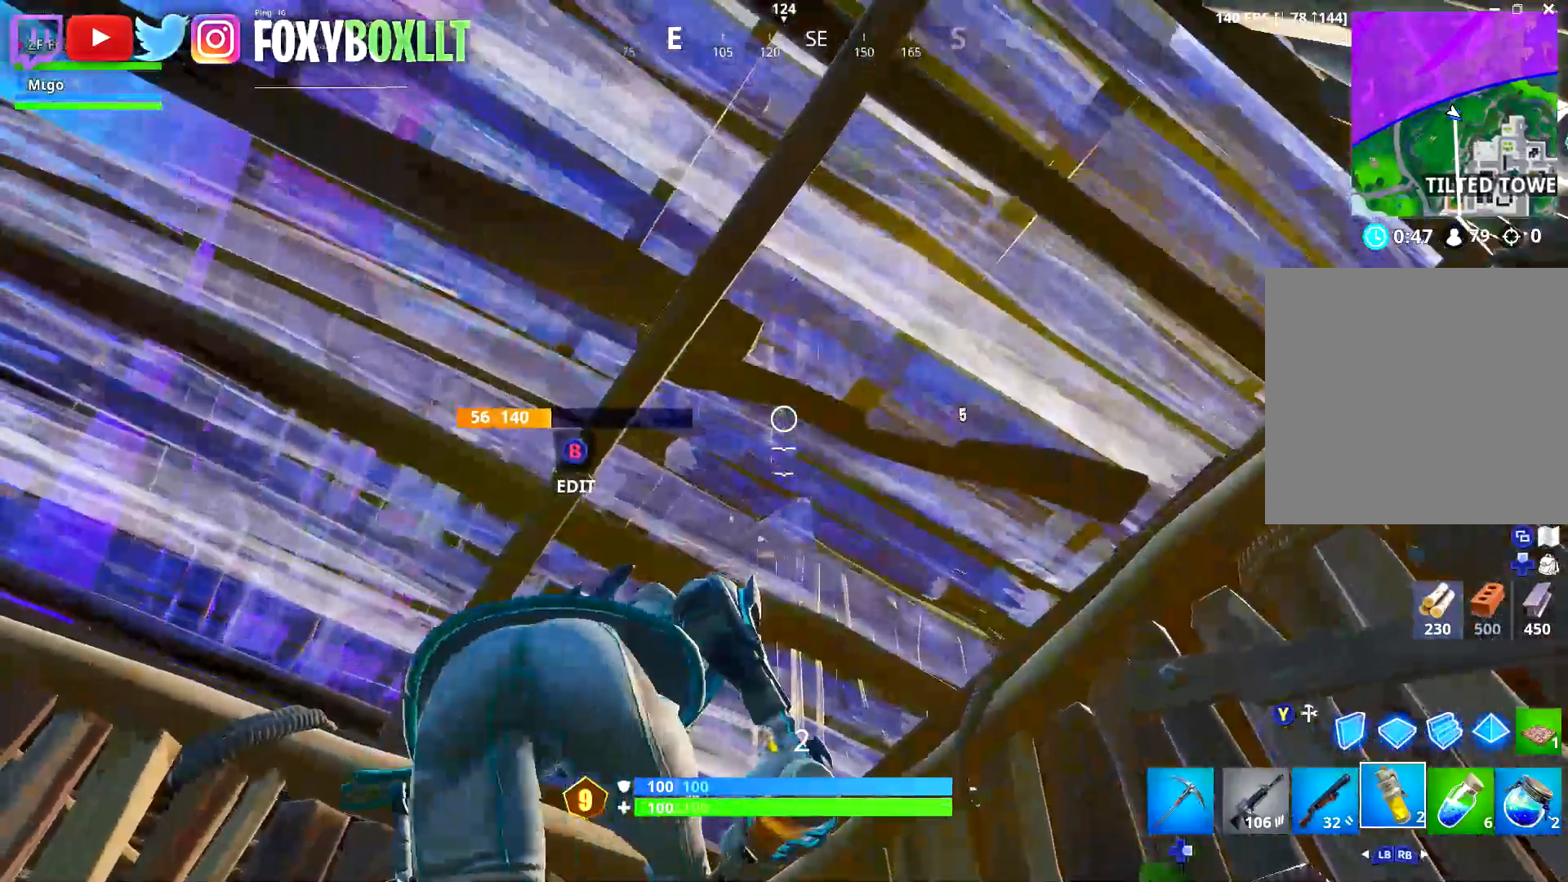
{"buttons": [], "left_stick": "center", "right_stick": "center", "events": [[33, "left_stick", "left"], [133, "right_stick", "down-right"], [183, "left_stick", "up"], [233, "right_stick", "center"], [283, "left_stick", "up-right"], [400, "left_stick", "center"]]}
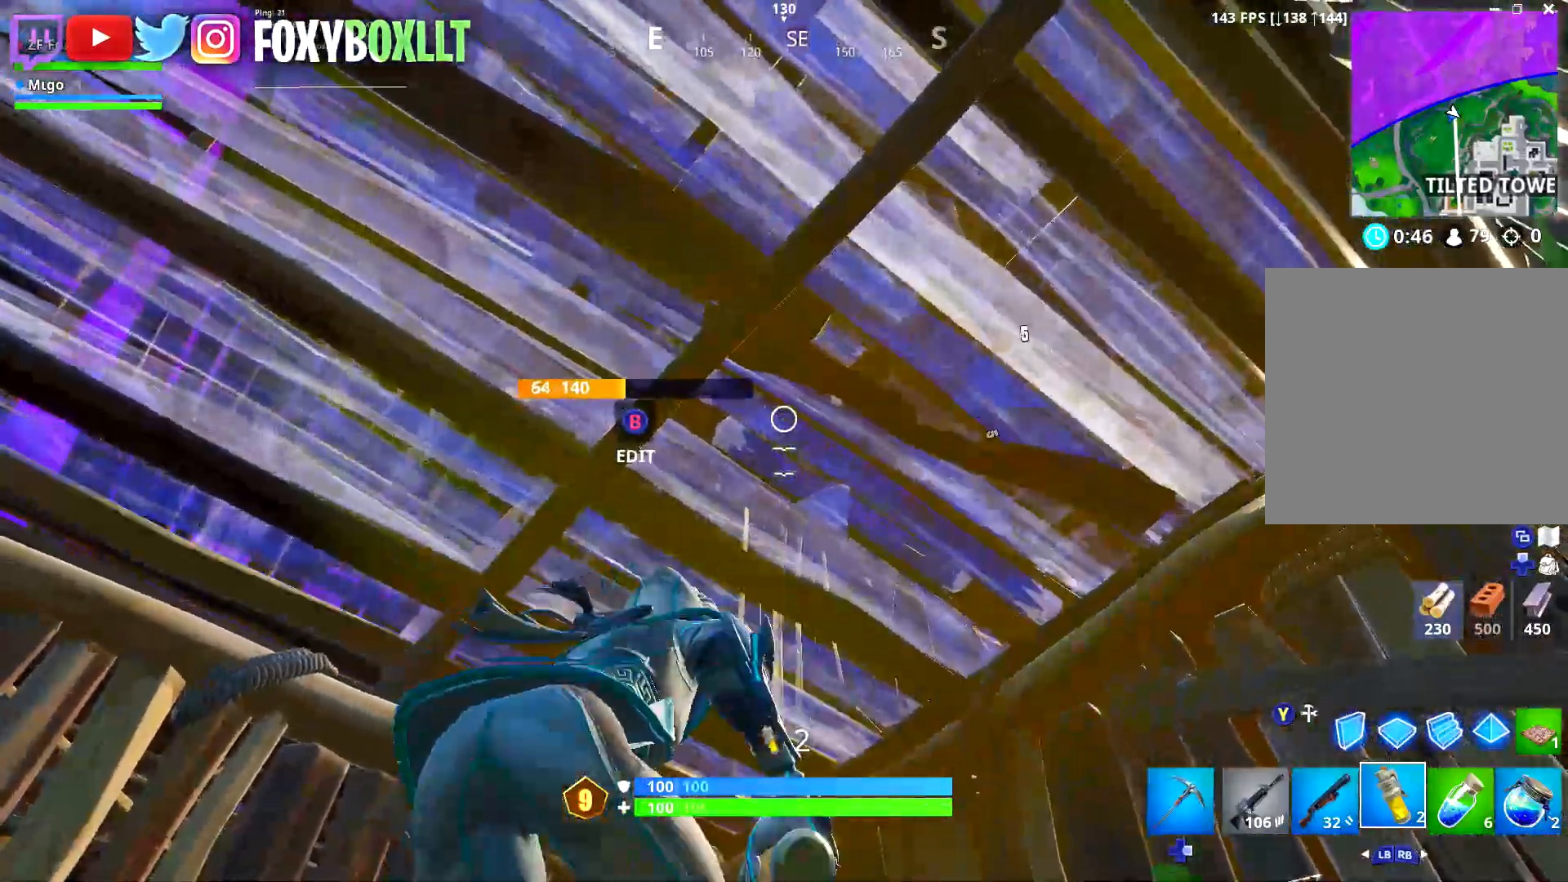
{"buttons": [], "left_stick": "left", "right_stick": "center", "events": [[33, "right_stick", "down-right"], [150, "right_stick", "center"], [267, "R3", "down"], [317, "right_stick", "down-right"], [384, "R3", "up"], [434, "left_stick", "left"], [467, "right_stick", "center"]]}
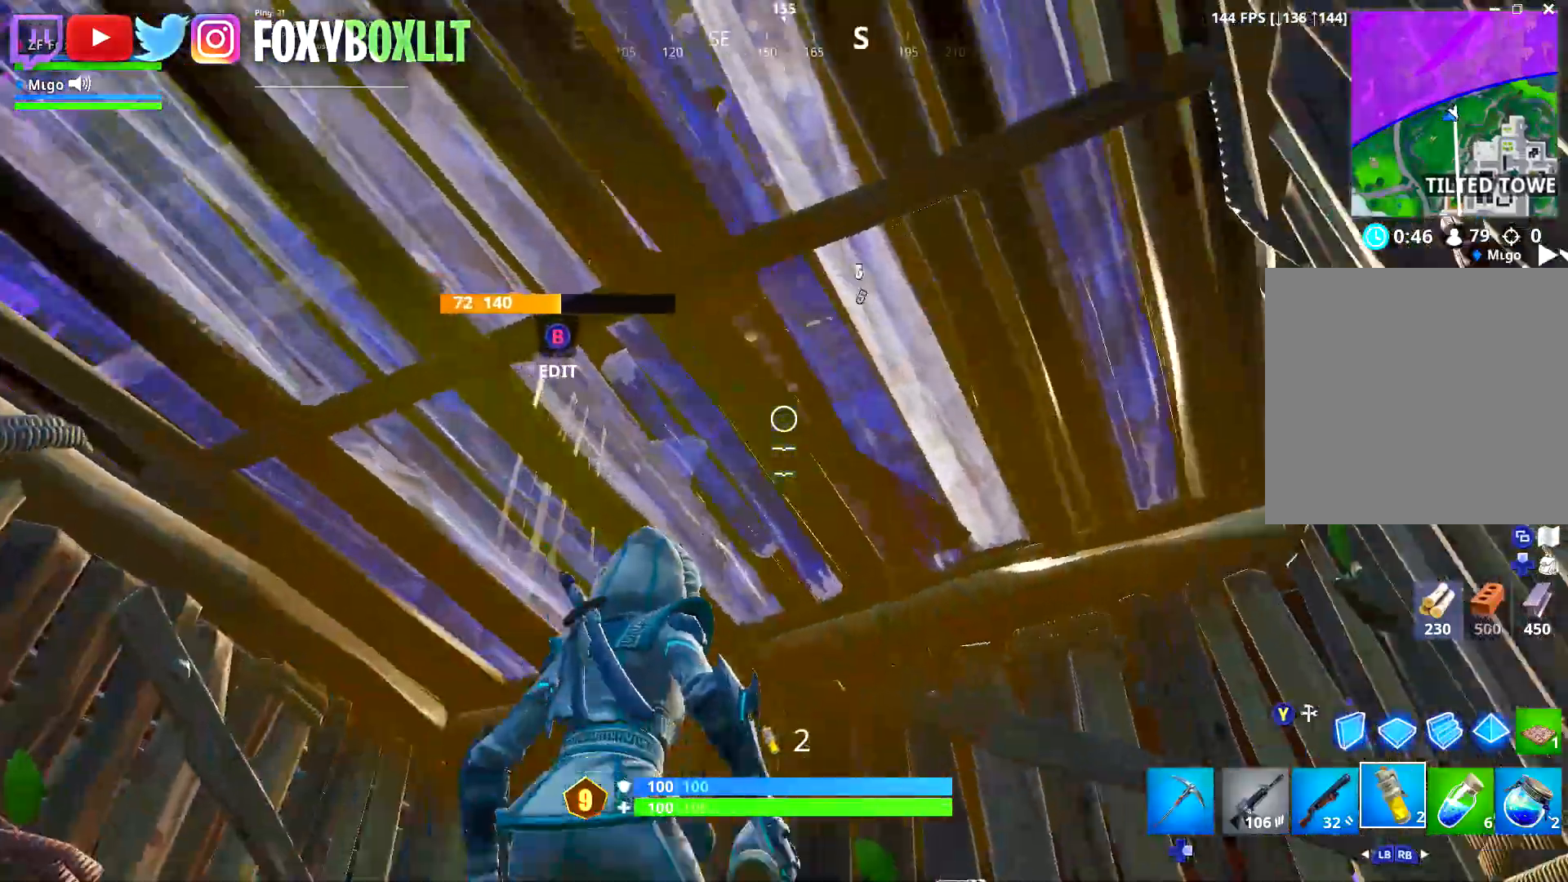
{"buttons": [], "left_stick": "left", "right_stick": "center", "events": [[66, "right_stick", "right"], [166, "left_stick", "center"], [216, "right_stick", "center"], [300, "left_stick", "left"], [333, "R1", "down"], [333, "right_stick", "down-right"], [417, "R1", "up"], [483, "right_stick", "center"]]}
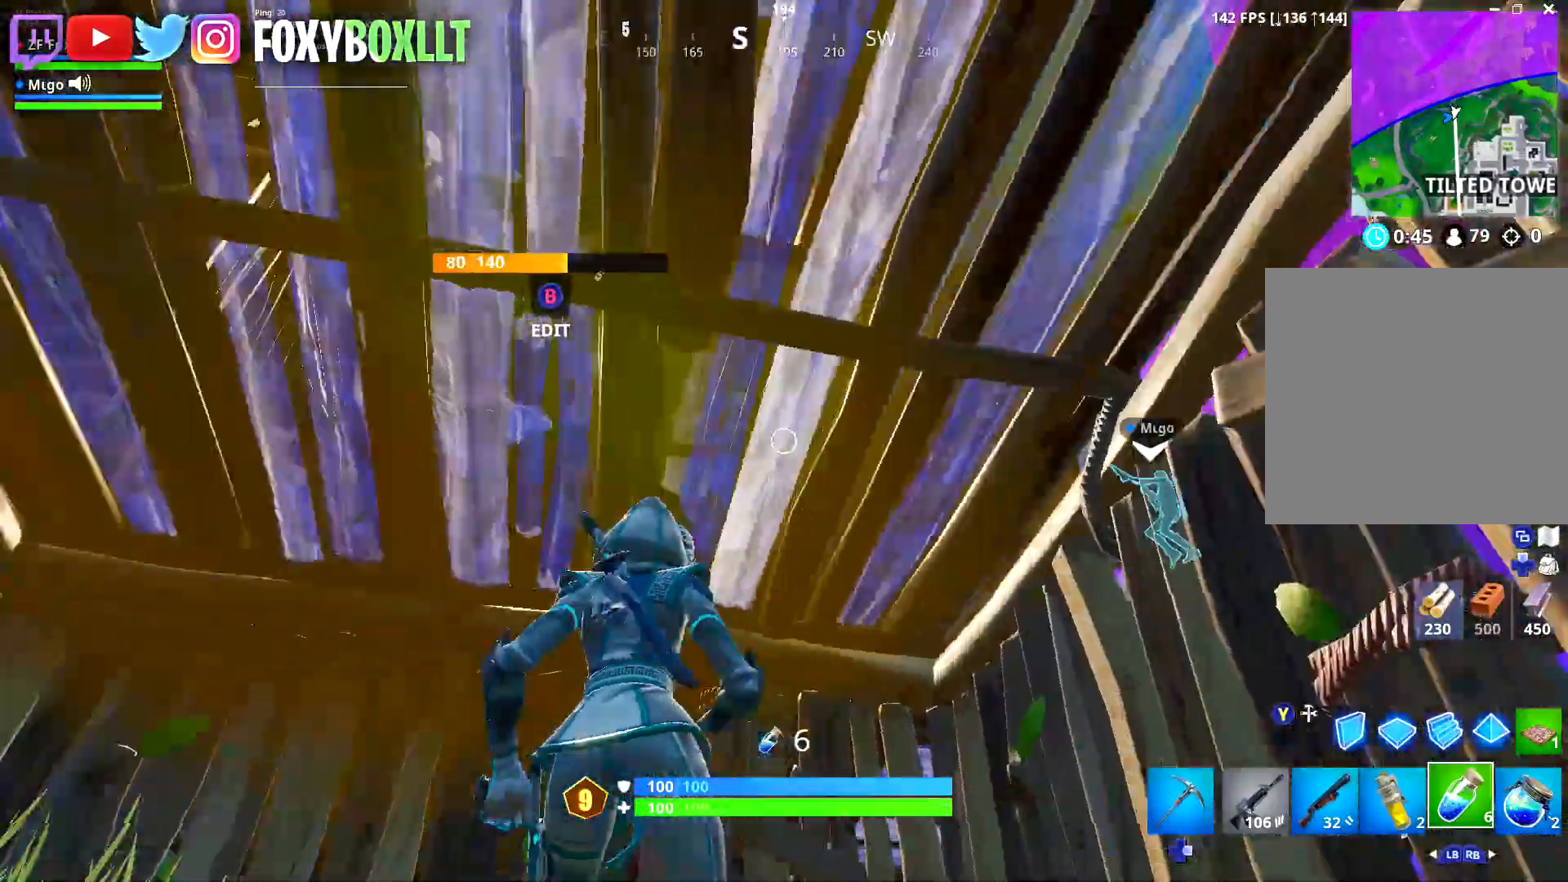
{"buttons": [], "left_stick": "down-left", "right_stick": "down-right", "events": [[17, "R1", "down"], [33, "left_stick", "center"], [100, "R1", "up"], [167, "right_stick", "down-right"], [184, "R1", "down"], [284, "right_stick", "center"], [300, "R1", "up"], [334, "left_stick", "left"], [334, "right_stick", "down-right"], [367, "R1", "down"], [384, "left_stick", "down-left"], [484, "R1", "up"]]}
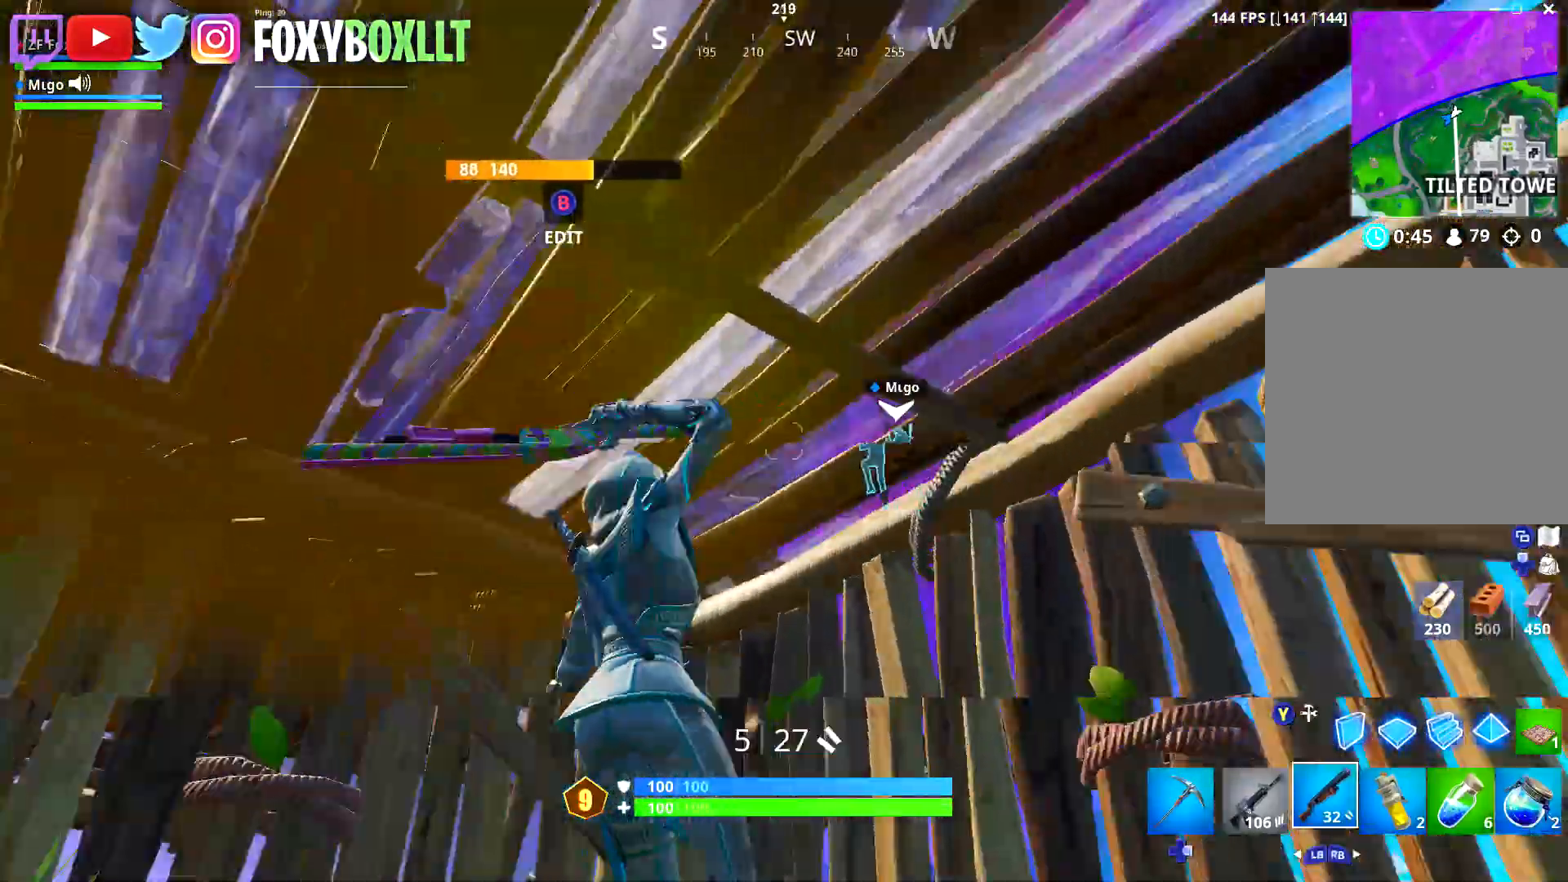
{"buttons": [], "left_stick": "down-left", "right_stick": "center", "events": [[33, "left_stick", "down"], [66, "R1", "down"], [66, "right_stick", "center"], [133, "left_stick", "down-right"], [150, "right_stick", "down"], [166, "R1", "up"], [233, "right_stick", "center"], [300, "left_stick", "down-left"], [367, "right_stick", "down"], [383, "L1", "down"], [467, "L1", "up"], [483, "right_stick", "center"]]}